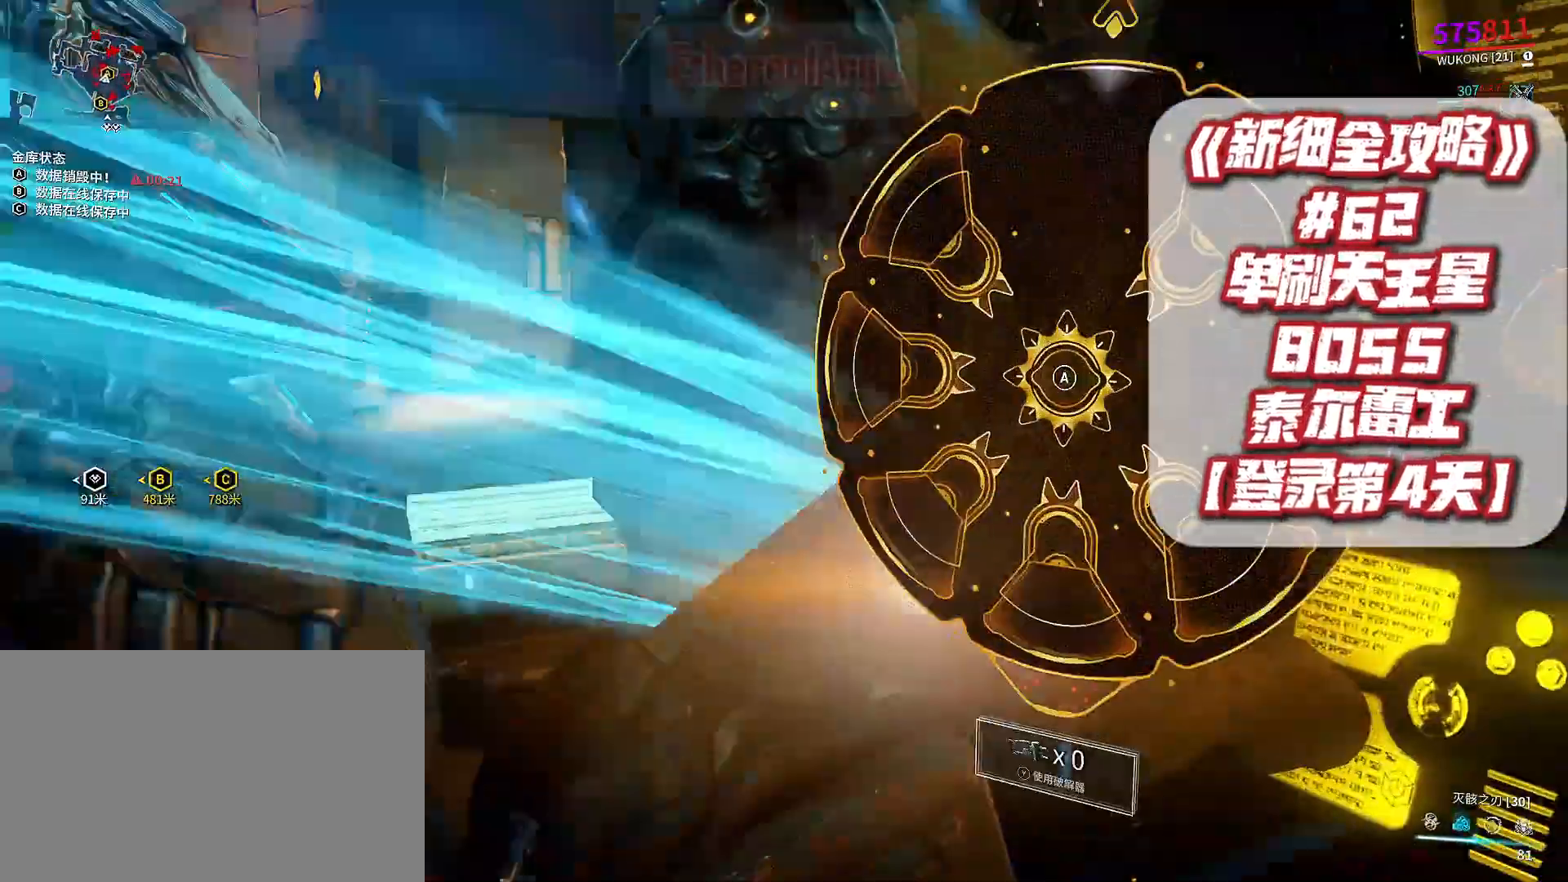
Gameplay with a controller (Xbox layout); each line is a JSON object with the inputs held at the frame after it (dt_ms = milliseconds from this image to that frame). "events" lists button and stick changes between this image and that frame as [ms after this image, input, new state], when the widget could be followed in between. Not read: B L3 R3.
{"dt_ms": 500, "buttons": [], "left_stick": "center", "right_stick": "center", "events": []}
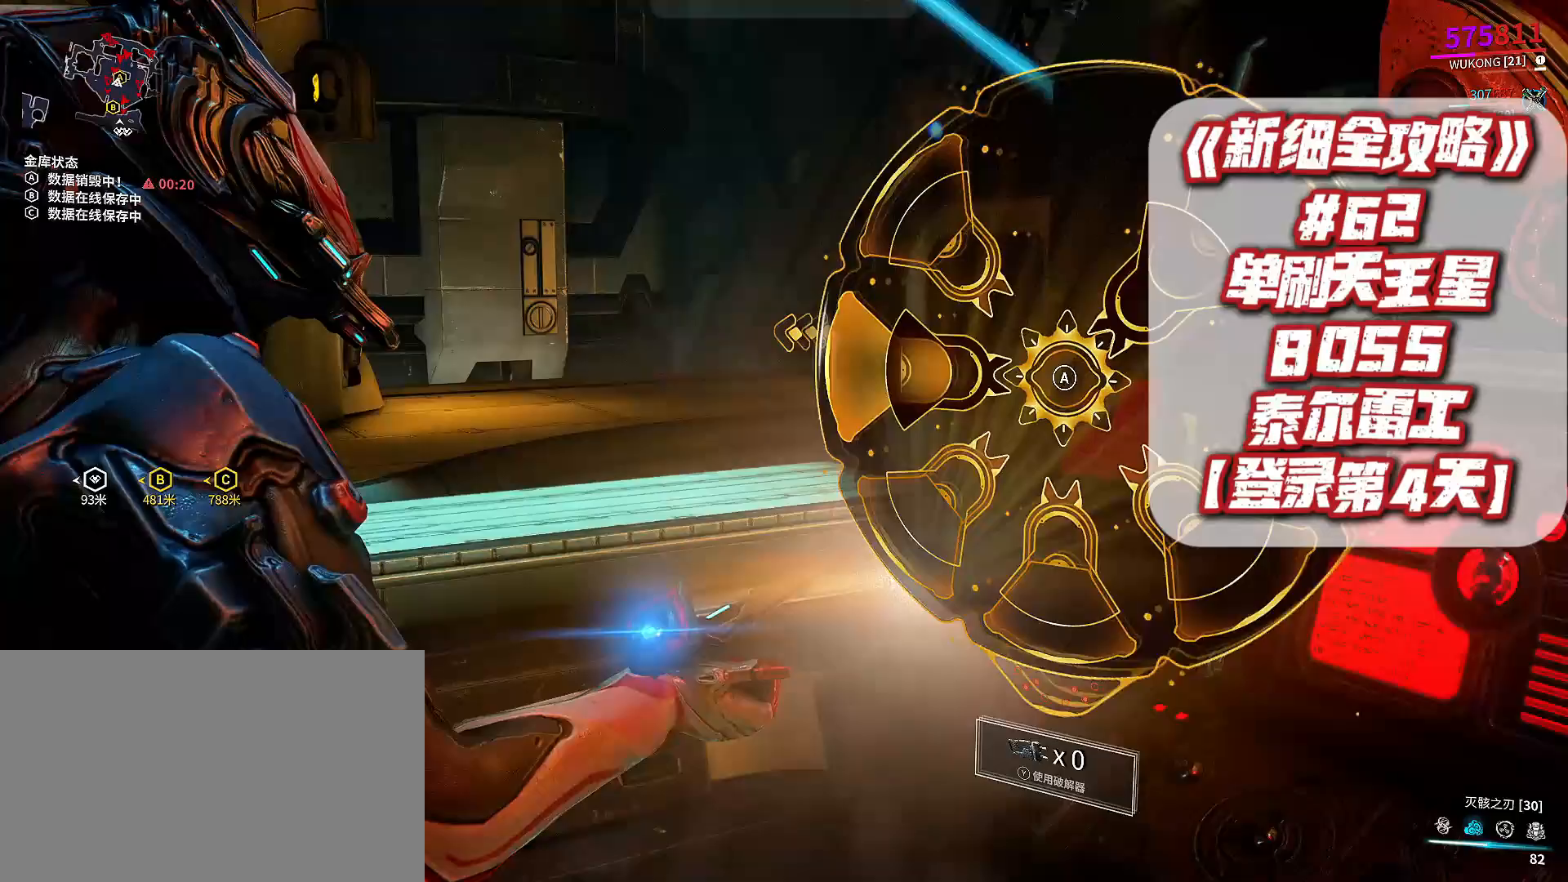
{"dt_ms": 500, "buttons": [], "left_stick": "center", "right_stick": "center", "events": [[33, "A", "down"], [100, "A", "up"]]}
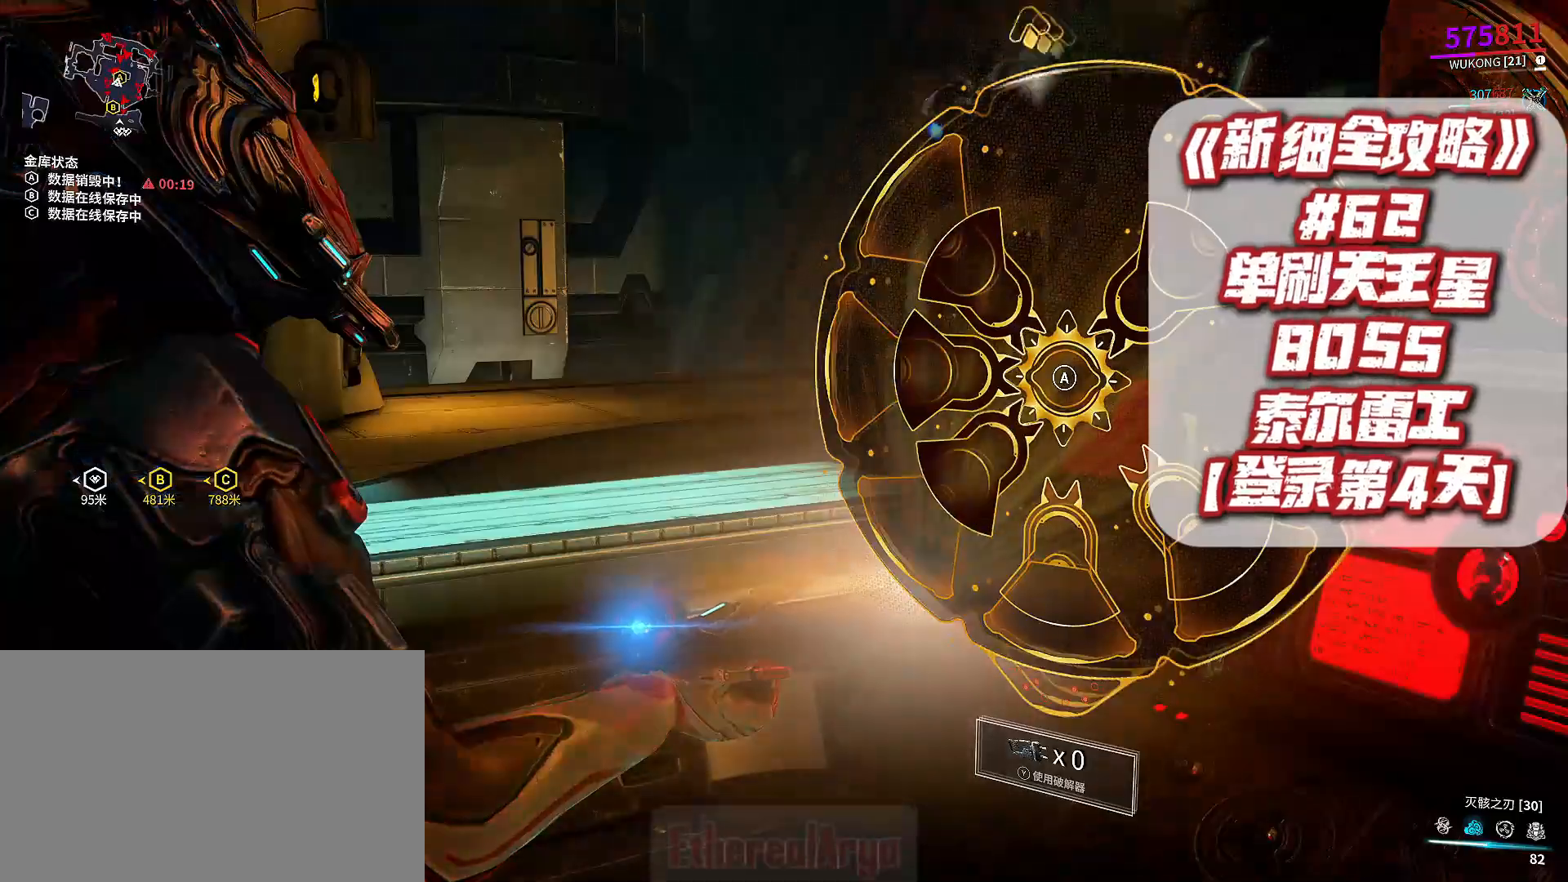
{"dt_ms": 500, "buttons": [], "left_stick": "center", "right_stick": "center", "events": [[433, "A", "down"], [500, "A", "up"]]}
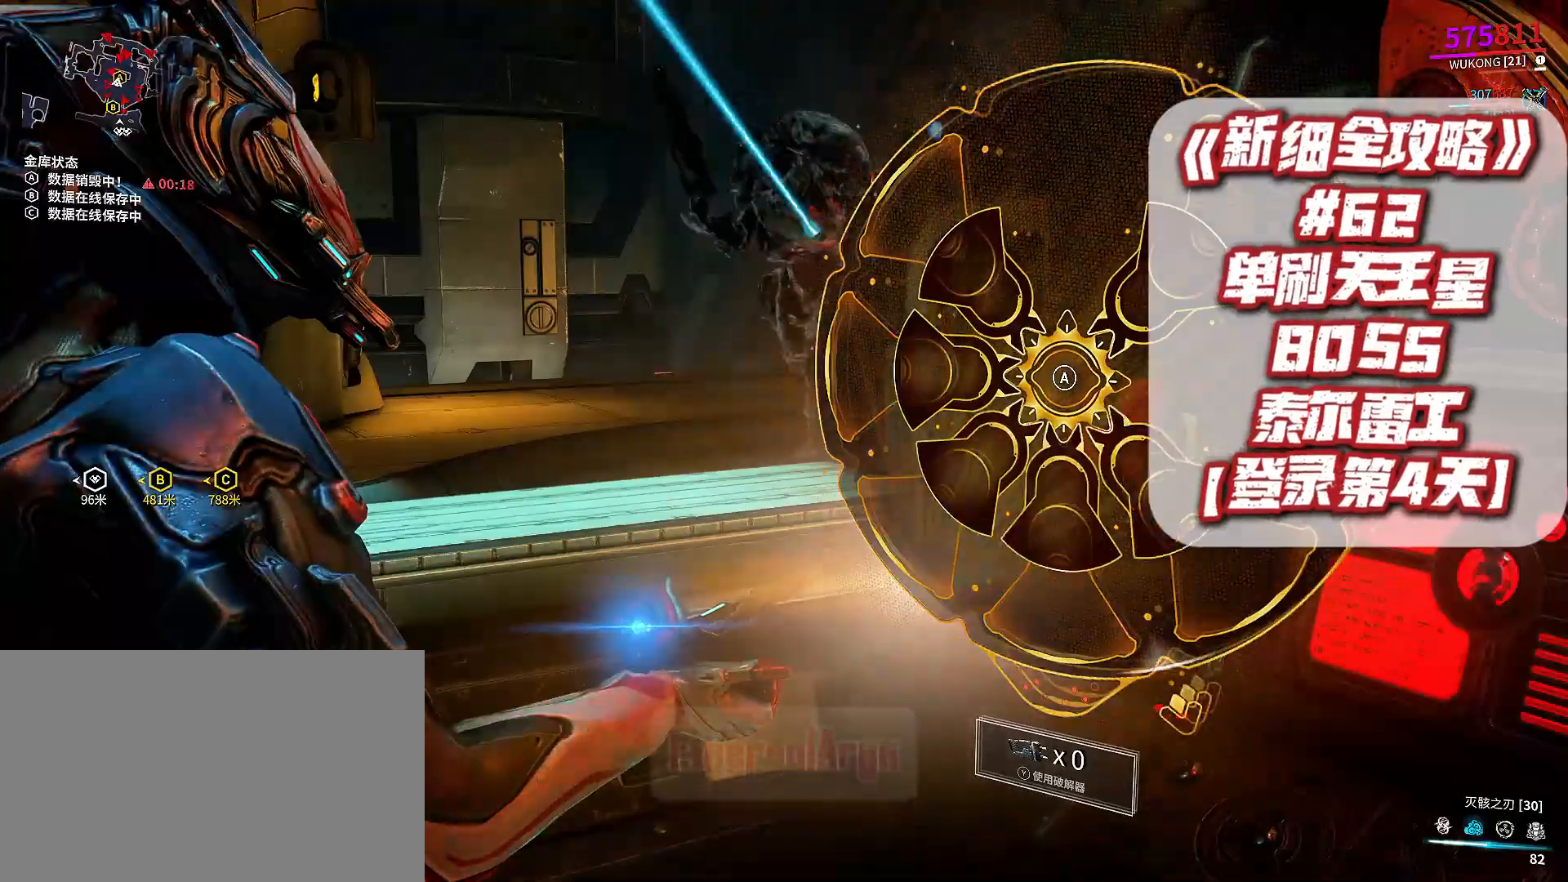
{"dt_ms": 1000, "buttons": [], "left_stick": "up-right", "right_stick": "center"}
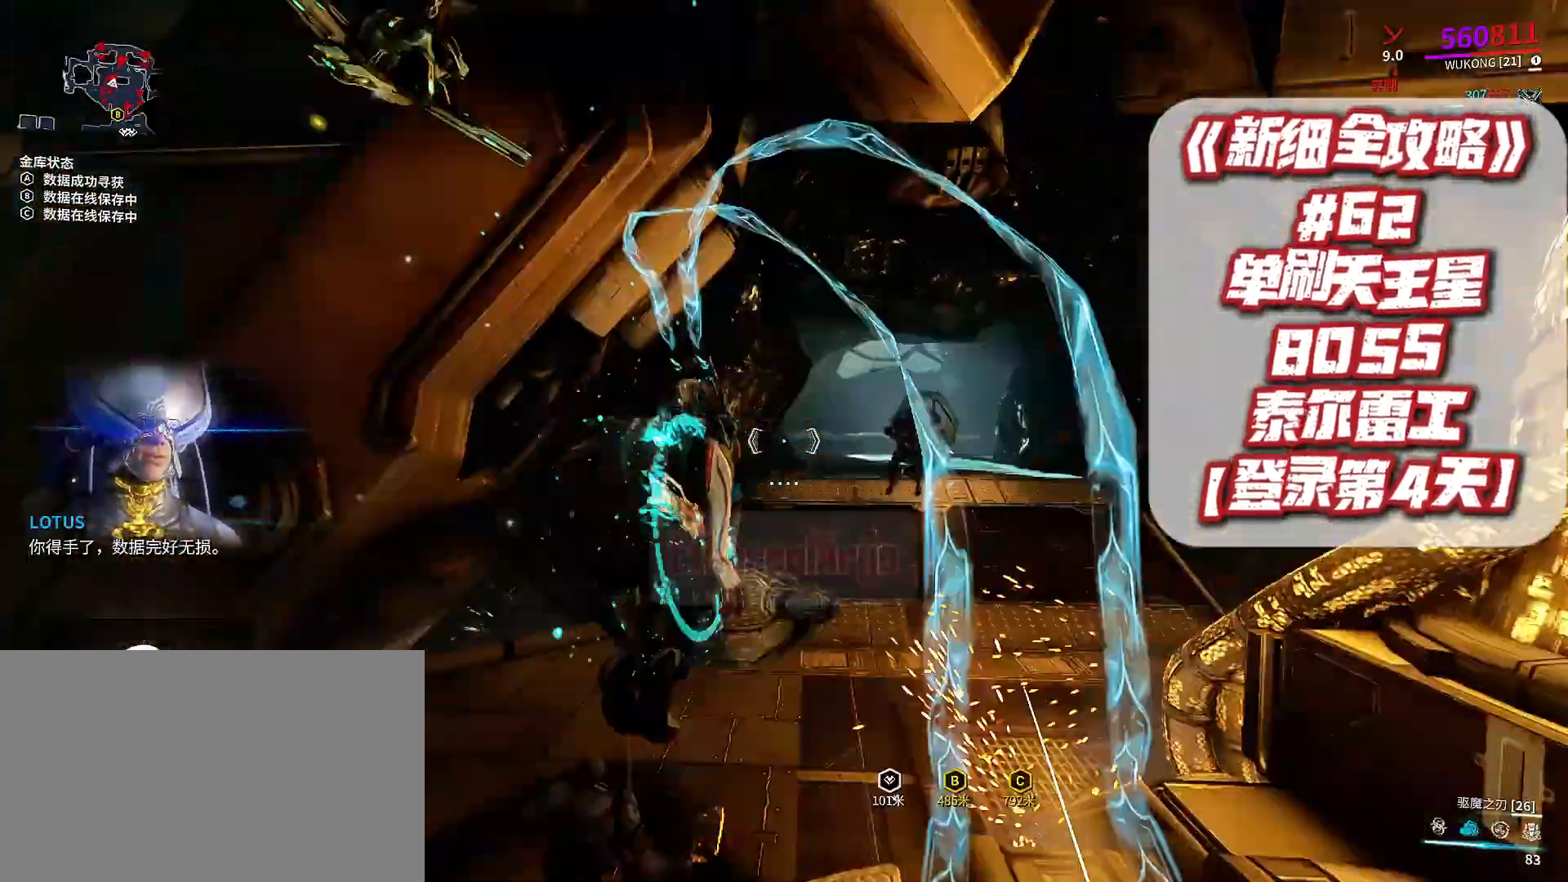
{"dt_ms": 500, "buttons": [], "left_stick": "up-left", "right_stick": "center", "events": [[133, "left_stick", "down-right"], [200, "right_stick", "down-left"], [233, "left_stick", "left"], [333, "right_stick", "center"], [367, "left_stick", "up-right"], [500, "left_stick", "up-left"]]}
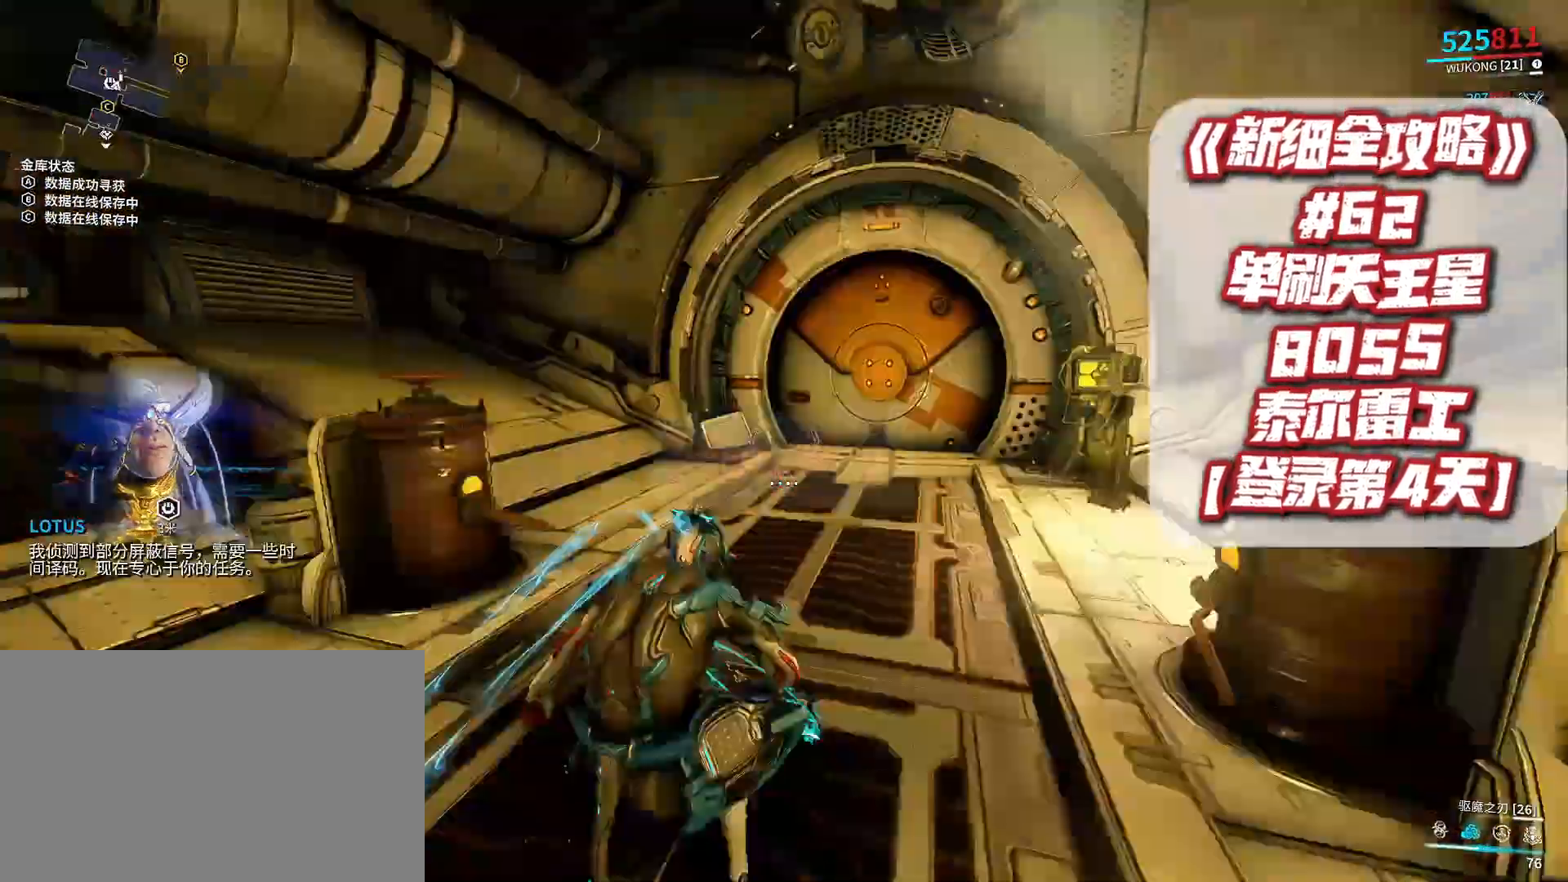
{"dt_ms": 500, "buttons": [], "left_stick": "up-left", "right_stick": "center", "events": [[67, "left_stick", "right"], [133, "left_stick", "down"], [133, "right_stick", "down-left"], [267, "left_stick", "up-left"], [267, "right_stick", "center"]]}
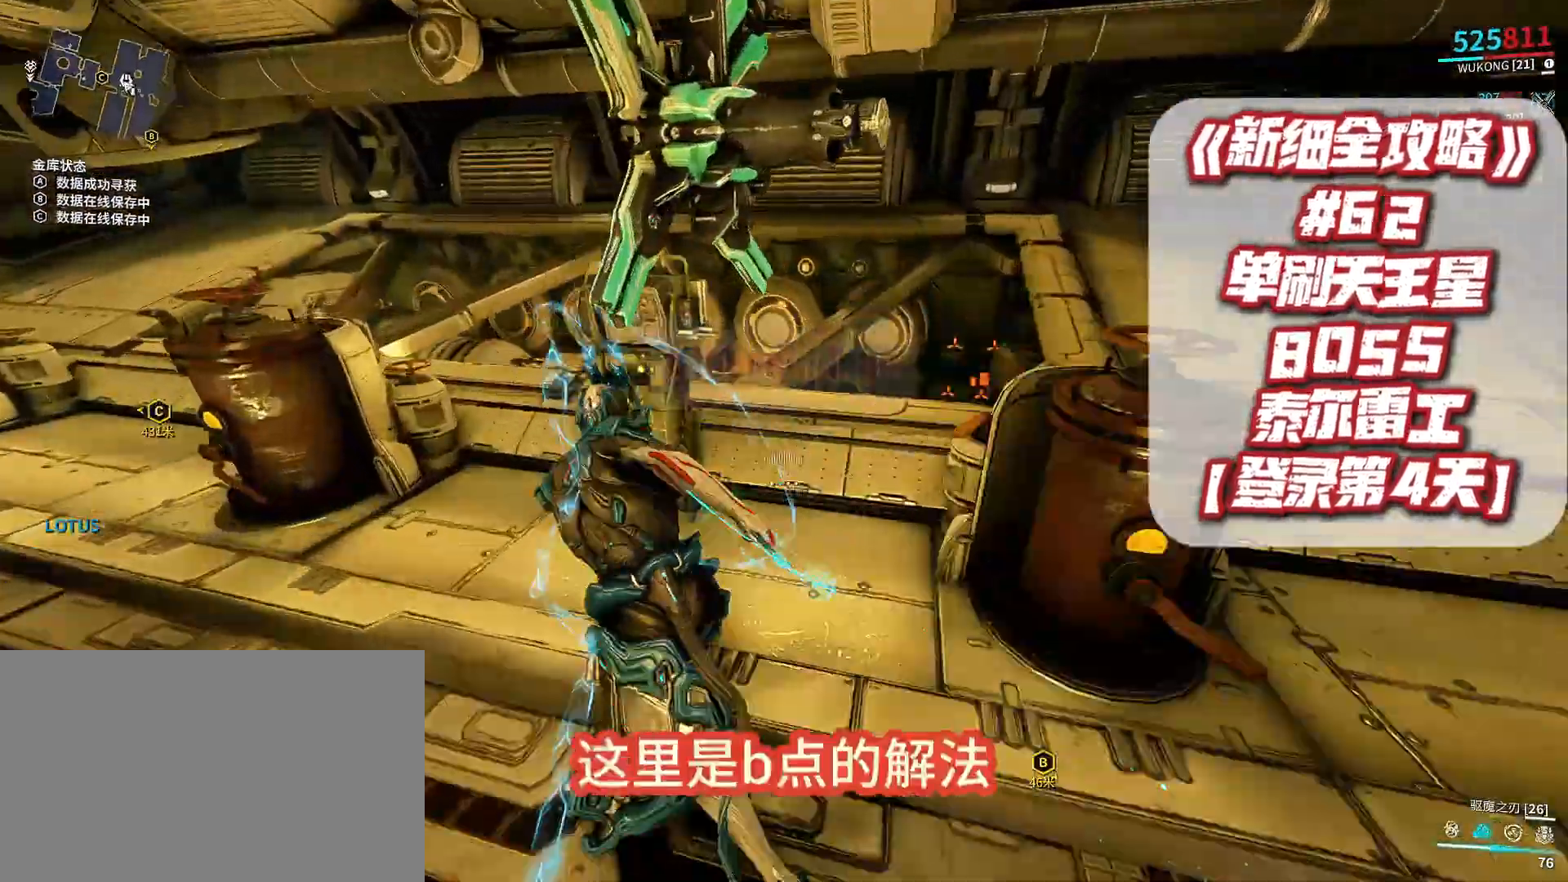
{"dt_ms": 500, "buttons": [], "left_stick": "center", "right_stick": "center", "events": [[100, "left_stick", "center"], [133, "X", "down"], [200, "X", "up"]]}
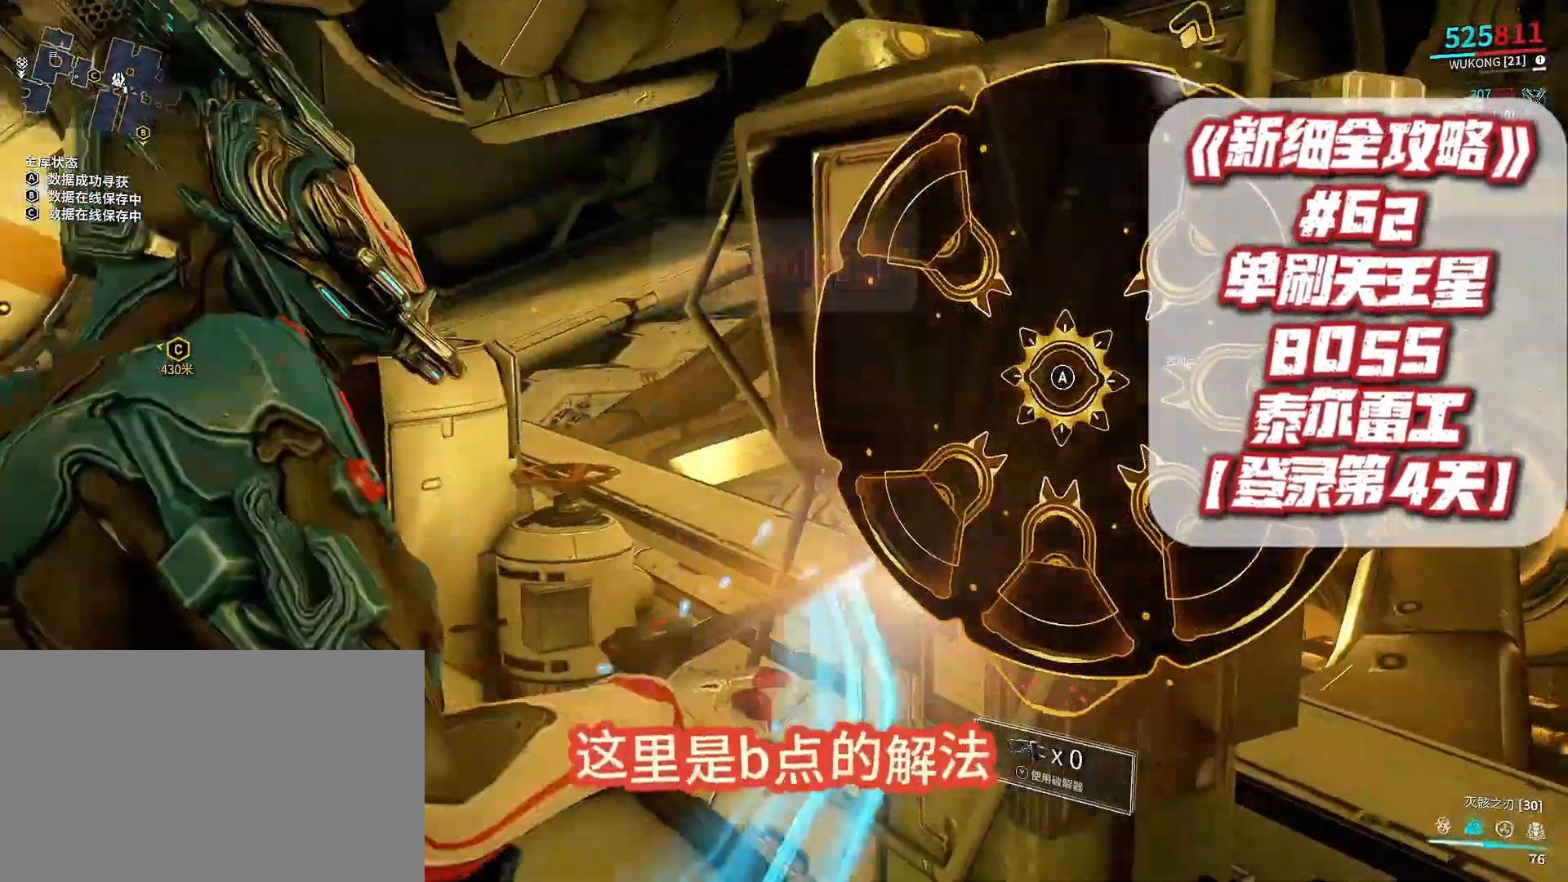
{"dt_ms": 500, "buttons": [], "left_stick": "center", "right_stick": "center", "events": [[67, "A", "down"], [133, "A", "up"]]}
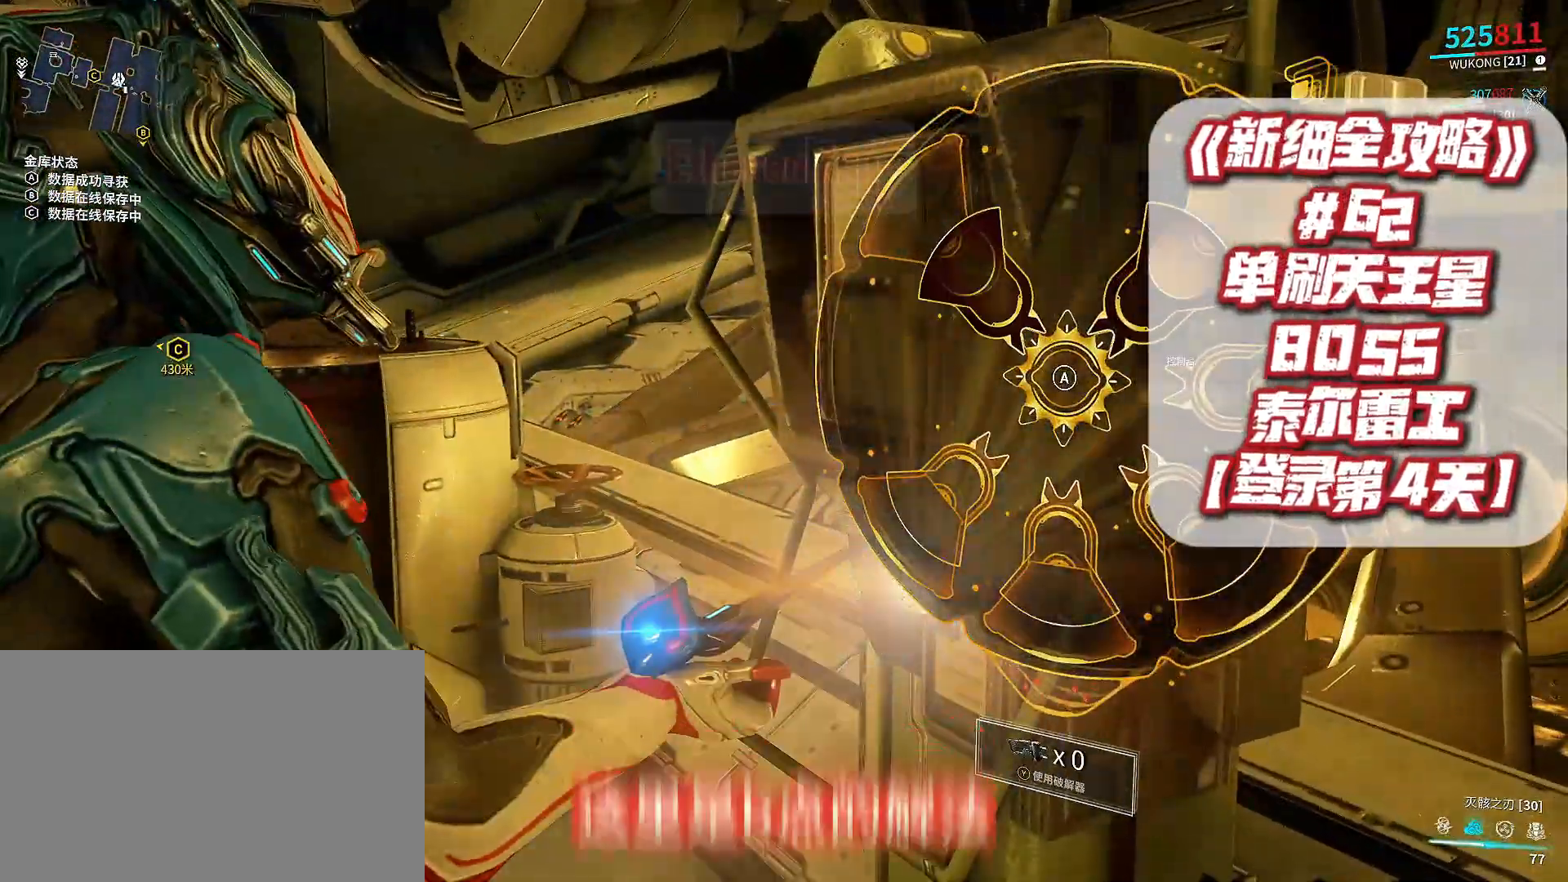
{"dt_ms": 500, "buttons": ["A"], "left_stick": "center", "right_stick": "center", "events": [[200, "A", "down"], [333, "A", "up"], [467, "A", "down"]]}
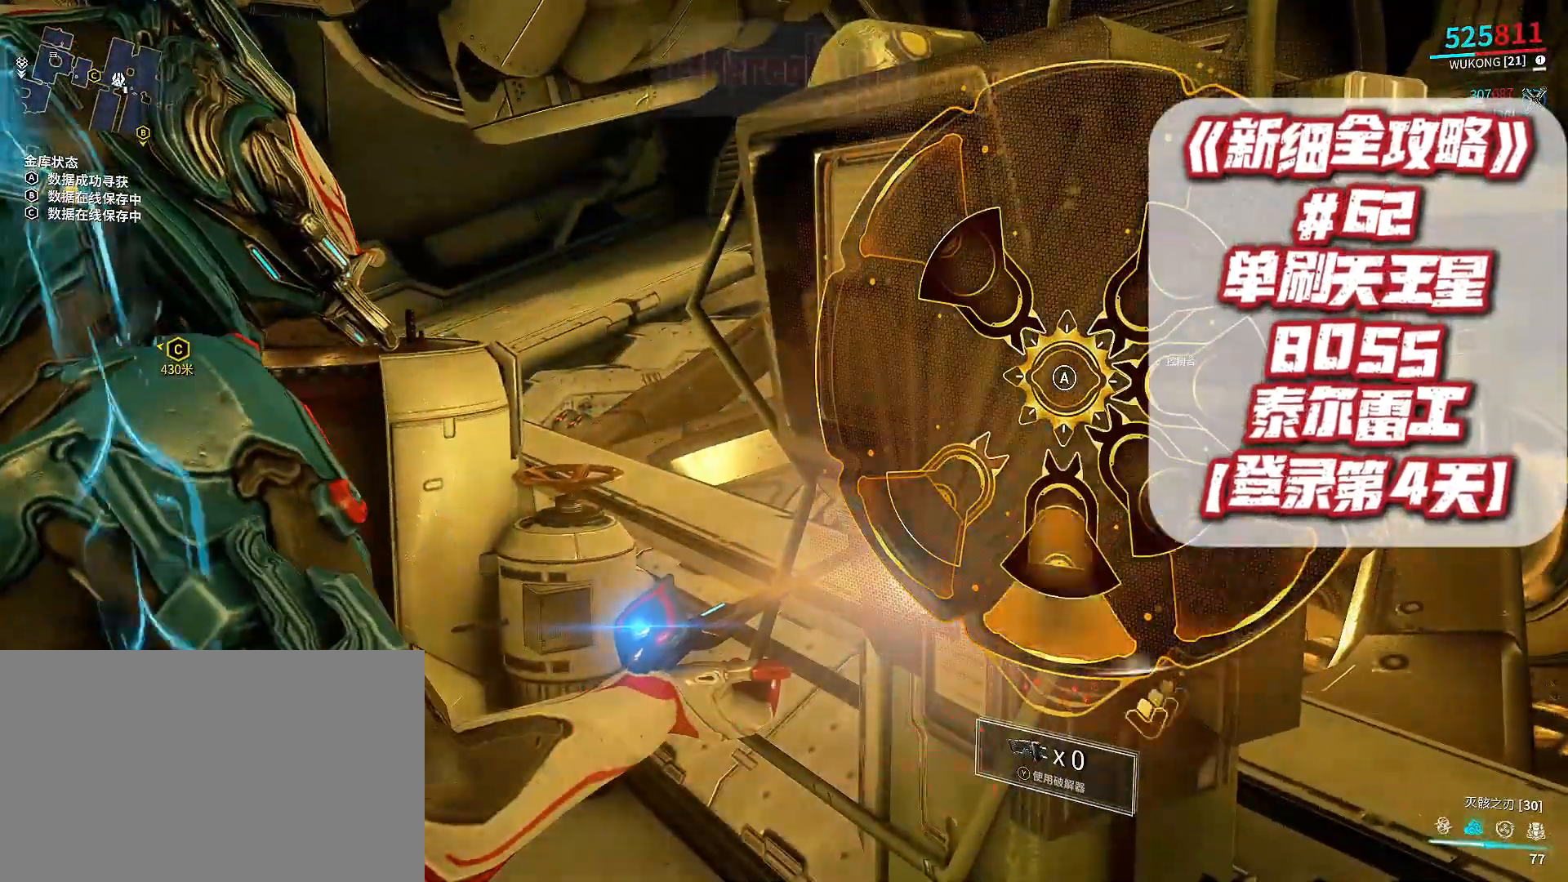
{"dt_ms": 1000, "buttons": [], "left_stick": "right", "right_stick": "right", "events": [[33, "A", "up"], [867, "right_stick", "right"], [933, "left_stick", "right"]]}
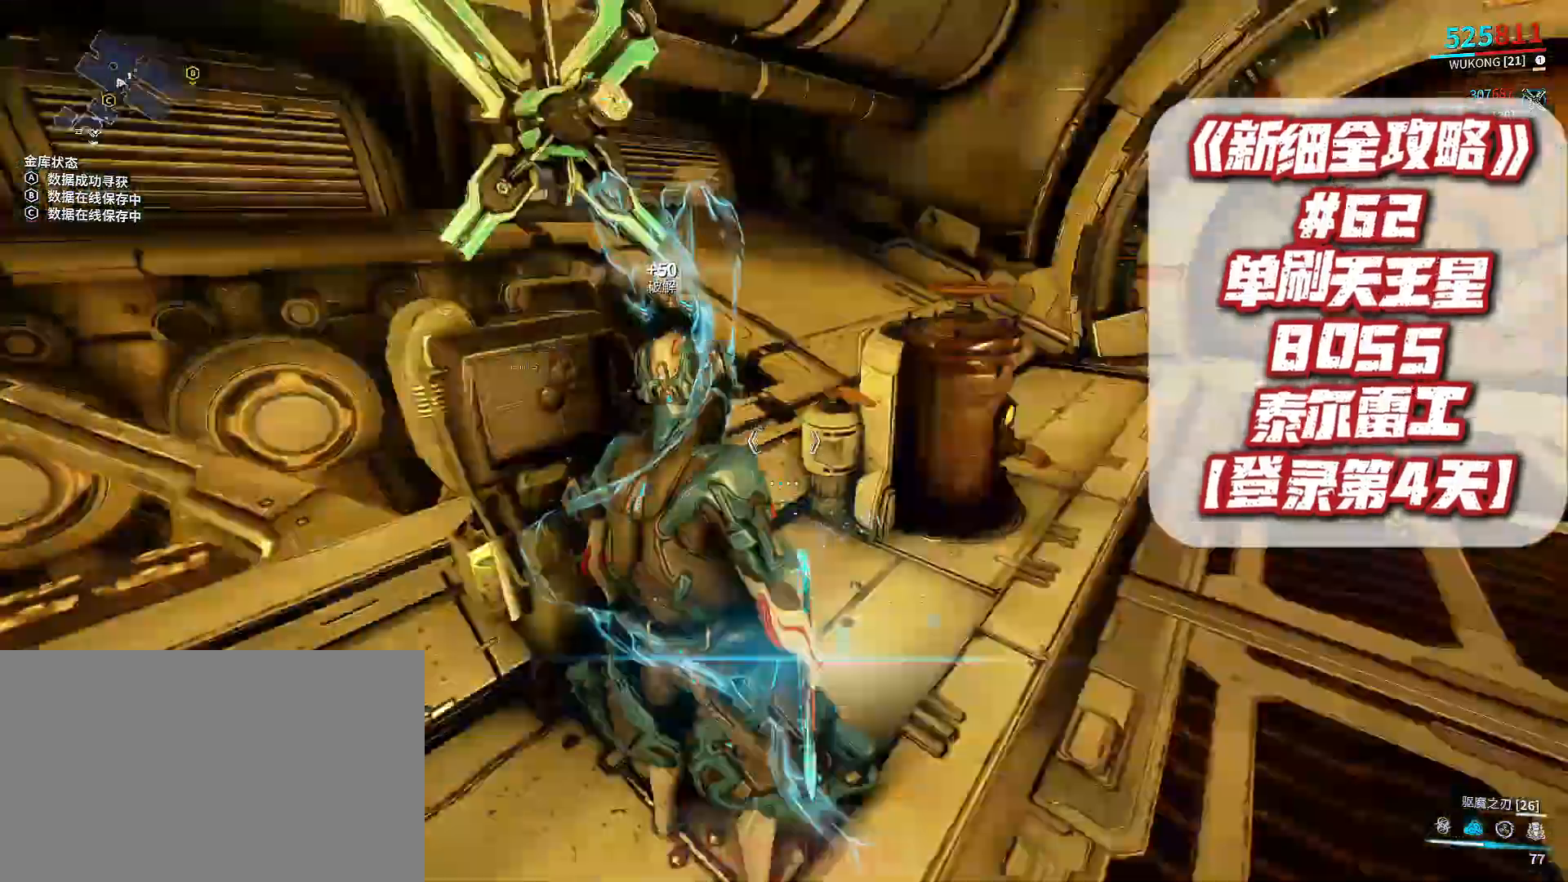
{"dt_ms": 500, "buttons": [], "left_stick": "up", "right_stick": "center", "events": [[67, "right_stick", "center"], [100, "left_stick", "up"], [233, "right_stick", "up-right"], [300, "right_stick", "center"]]}
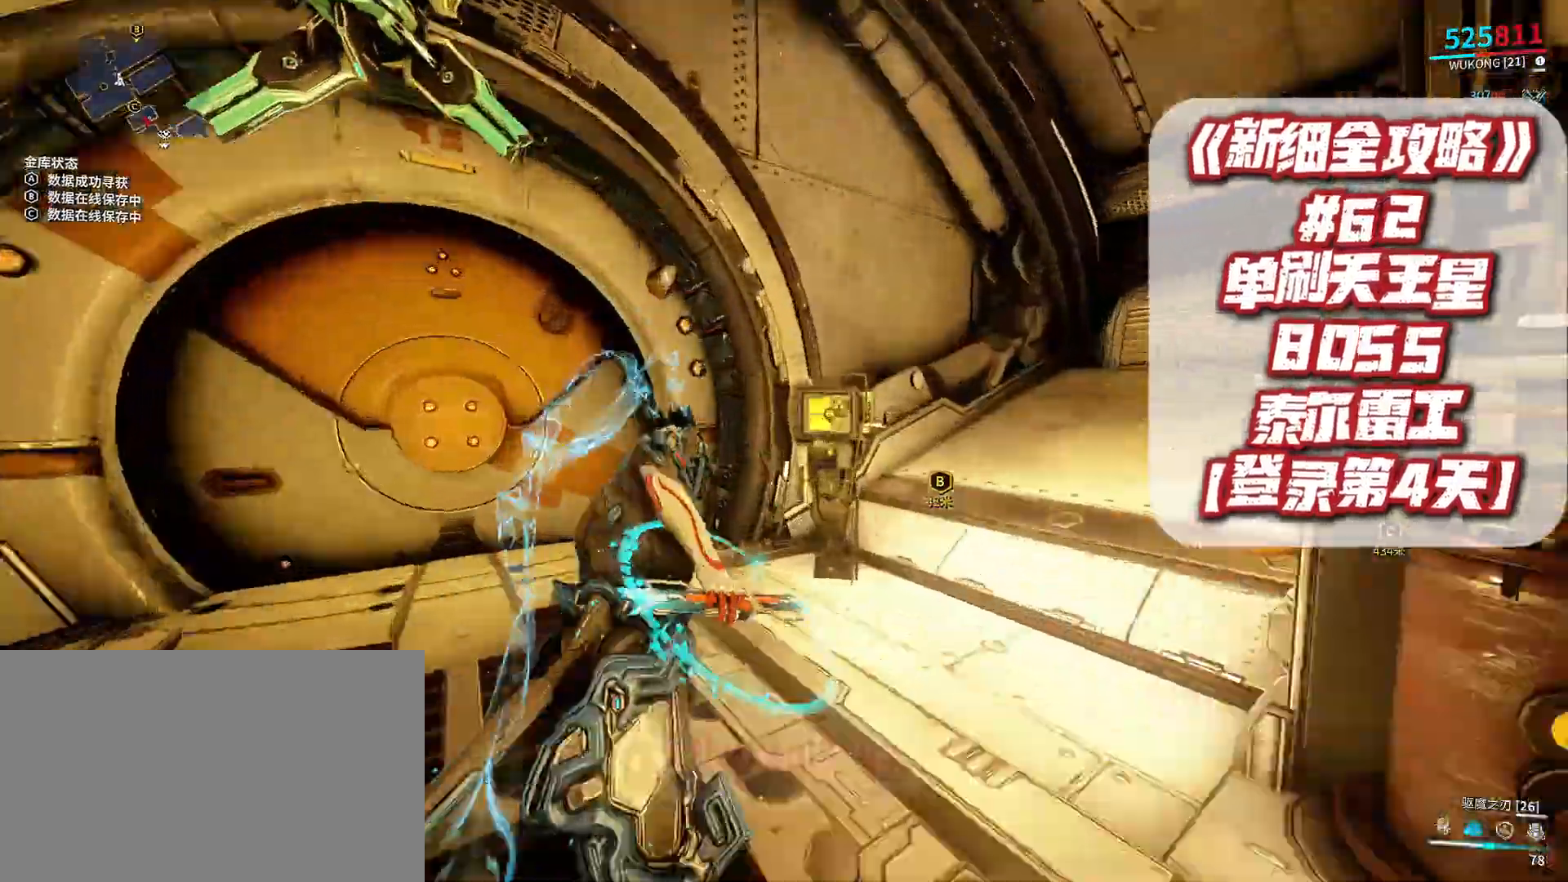
{"dt_ms": 500, "buttons": [], "left_stick": "center", "right_stick": "center", "events": [[100, "left_stick", "center"], [133, "X", "down"], [167, "X", "up"]]}
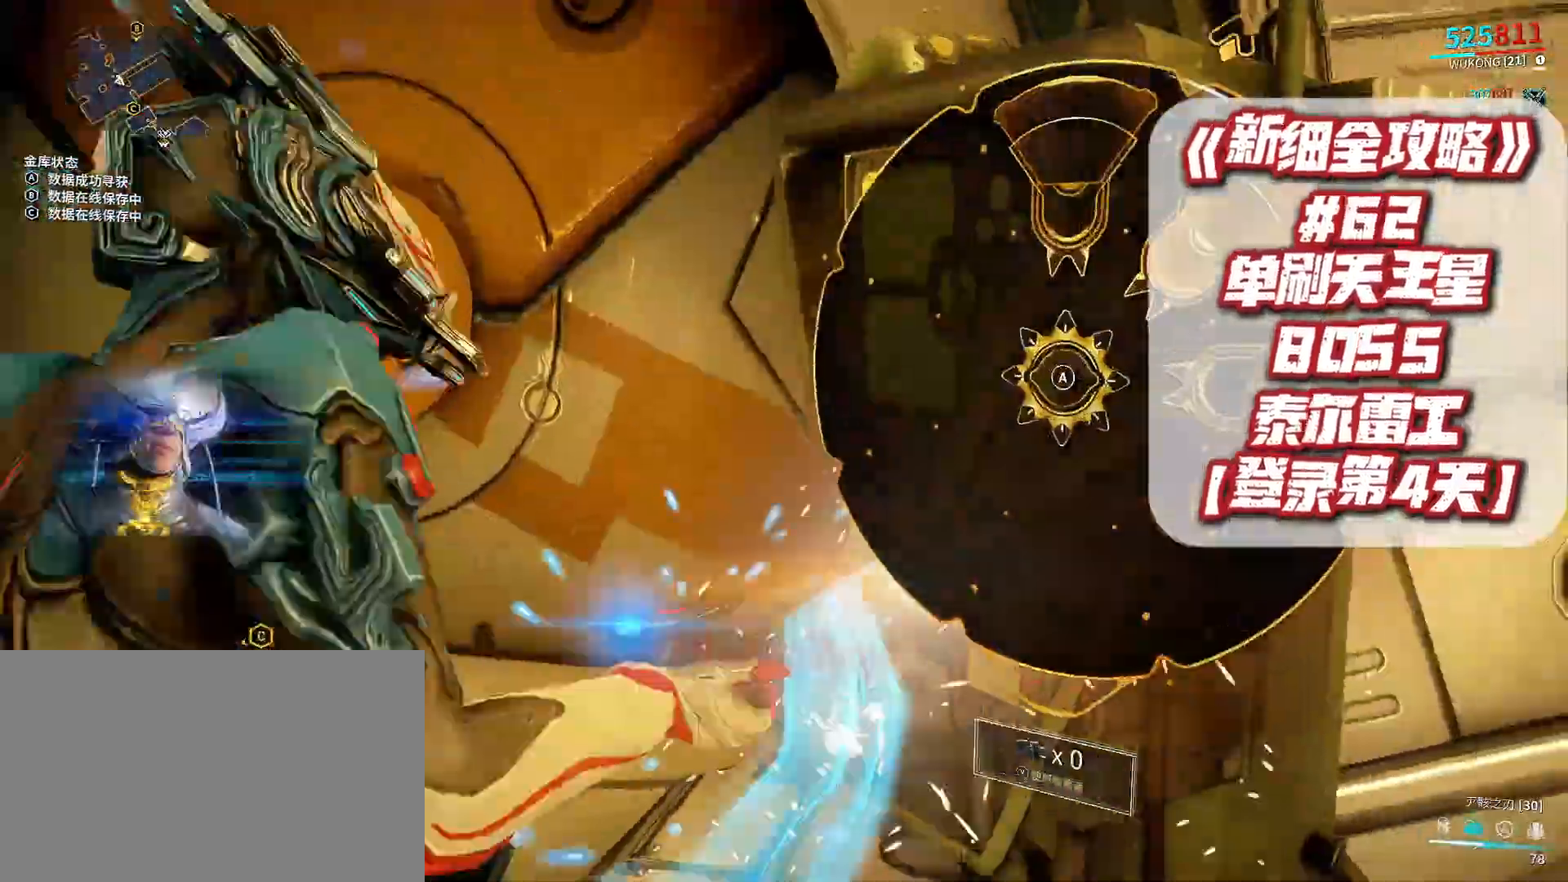
{"dt_ms": 500, "buttons": [], "left_stick": "center", "right_stick": "center", "events": []}
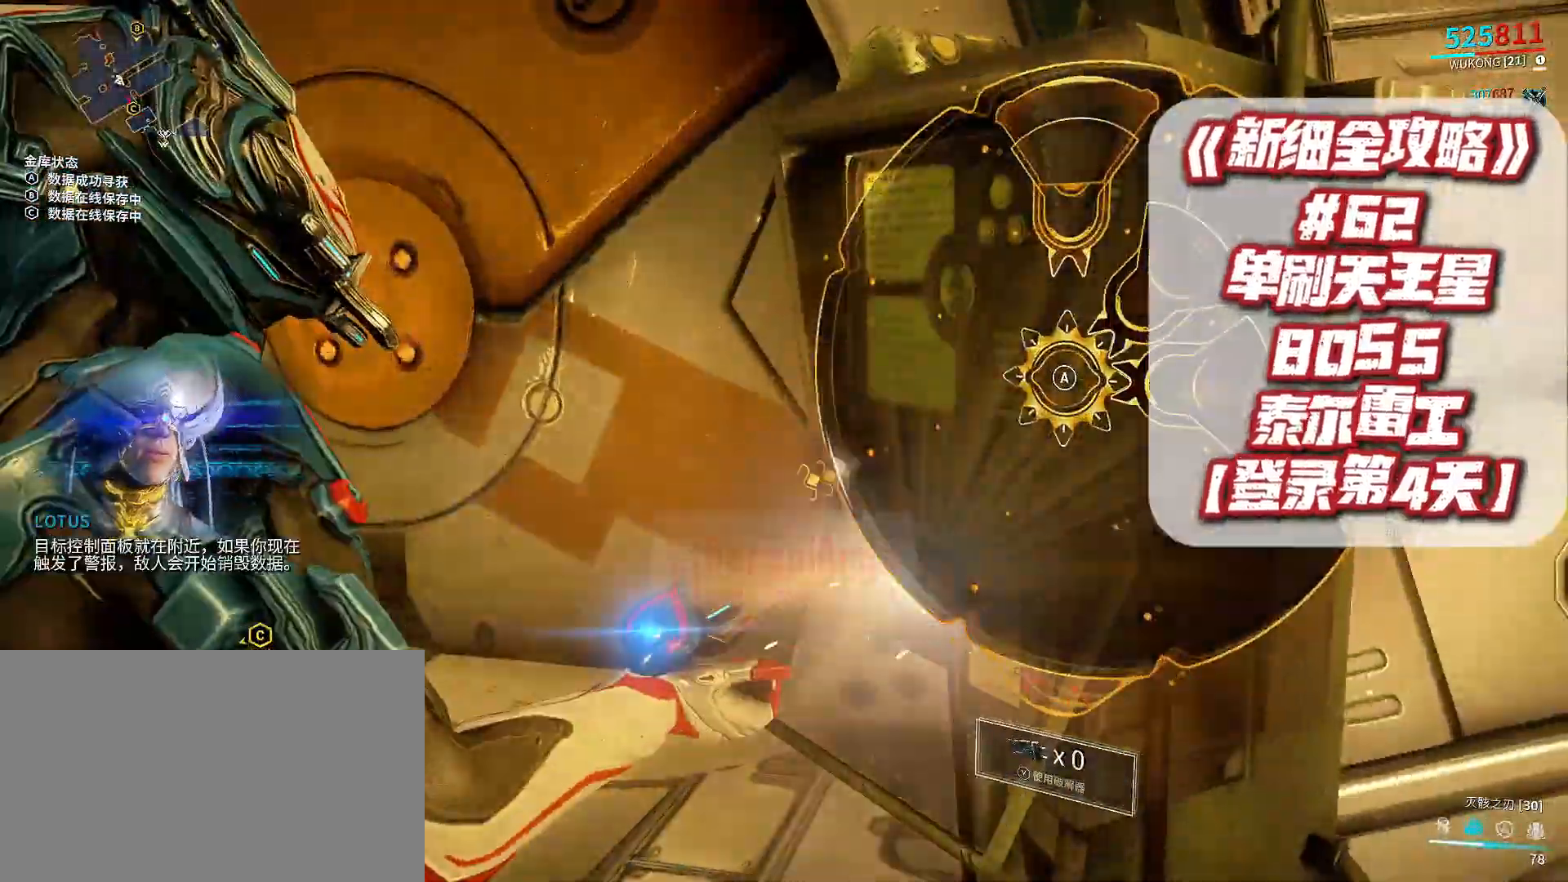
{"dt_ms": 500, "buttons": [], "left_stick": "center", "right_stick": "center", "events": []}
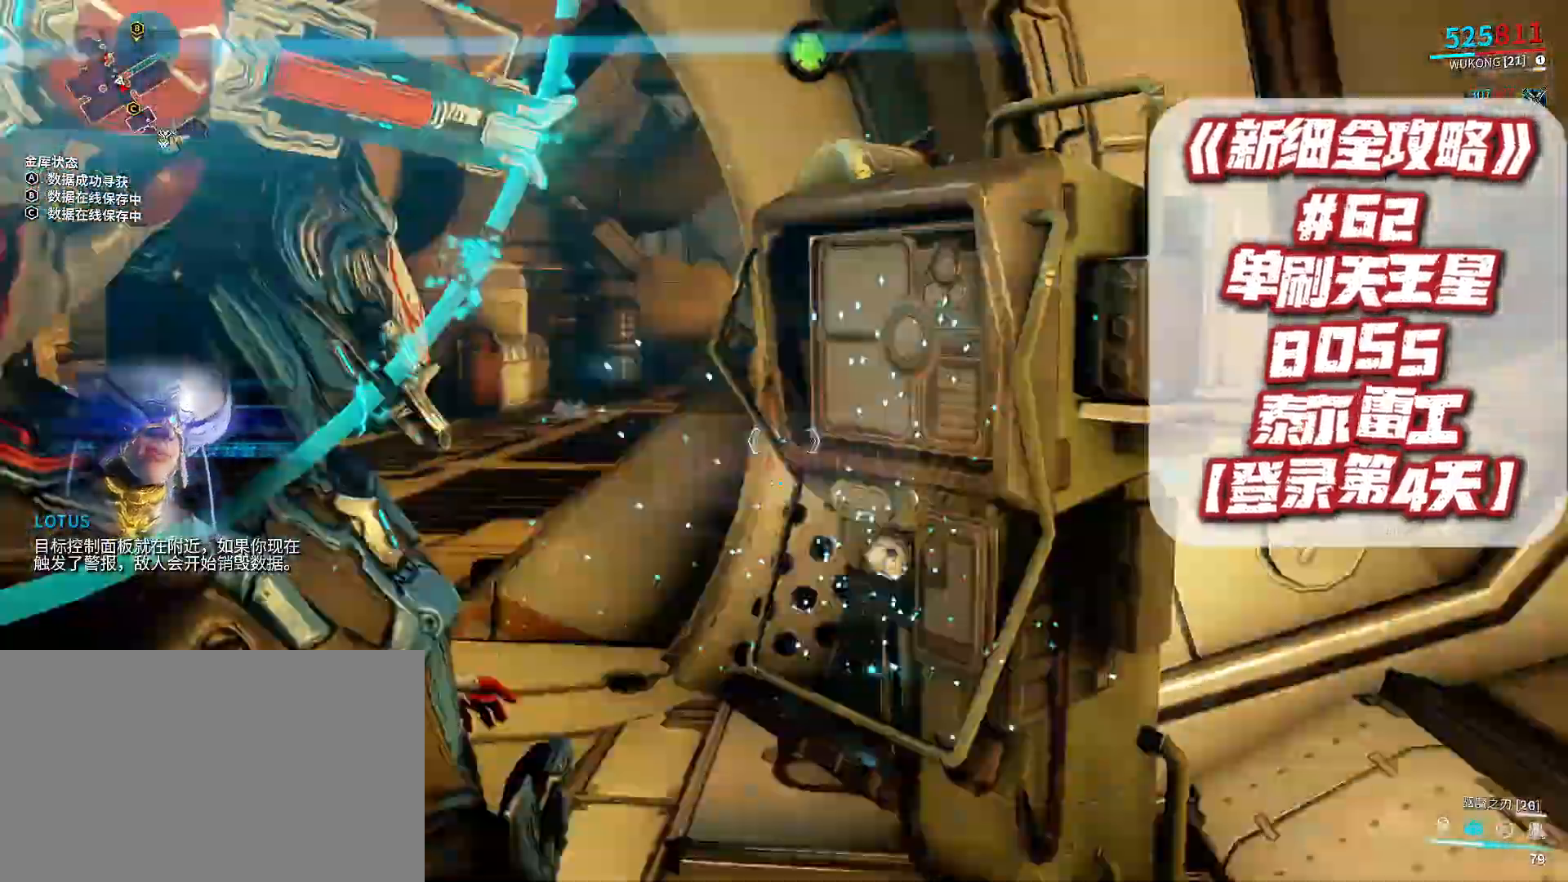
{"dt_ms": 1000, "buttons": [], "left_stick": "up", "right_stick": "center", "events": [[133, "left_stick", "up-left"], [167, "right_stick", "left"], [267, "right_stick", "center"], [467, "right_stick", "right"], [500, "left_stick", "up"], [533, "right_stick", "center"]]}
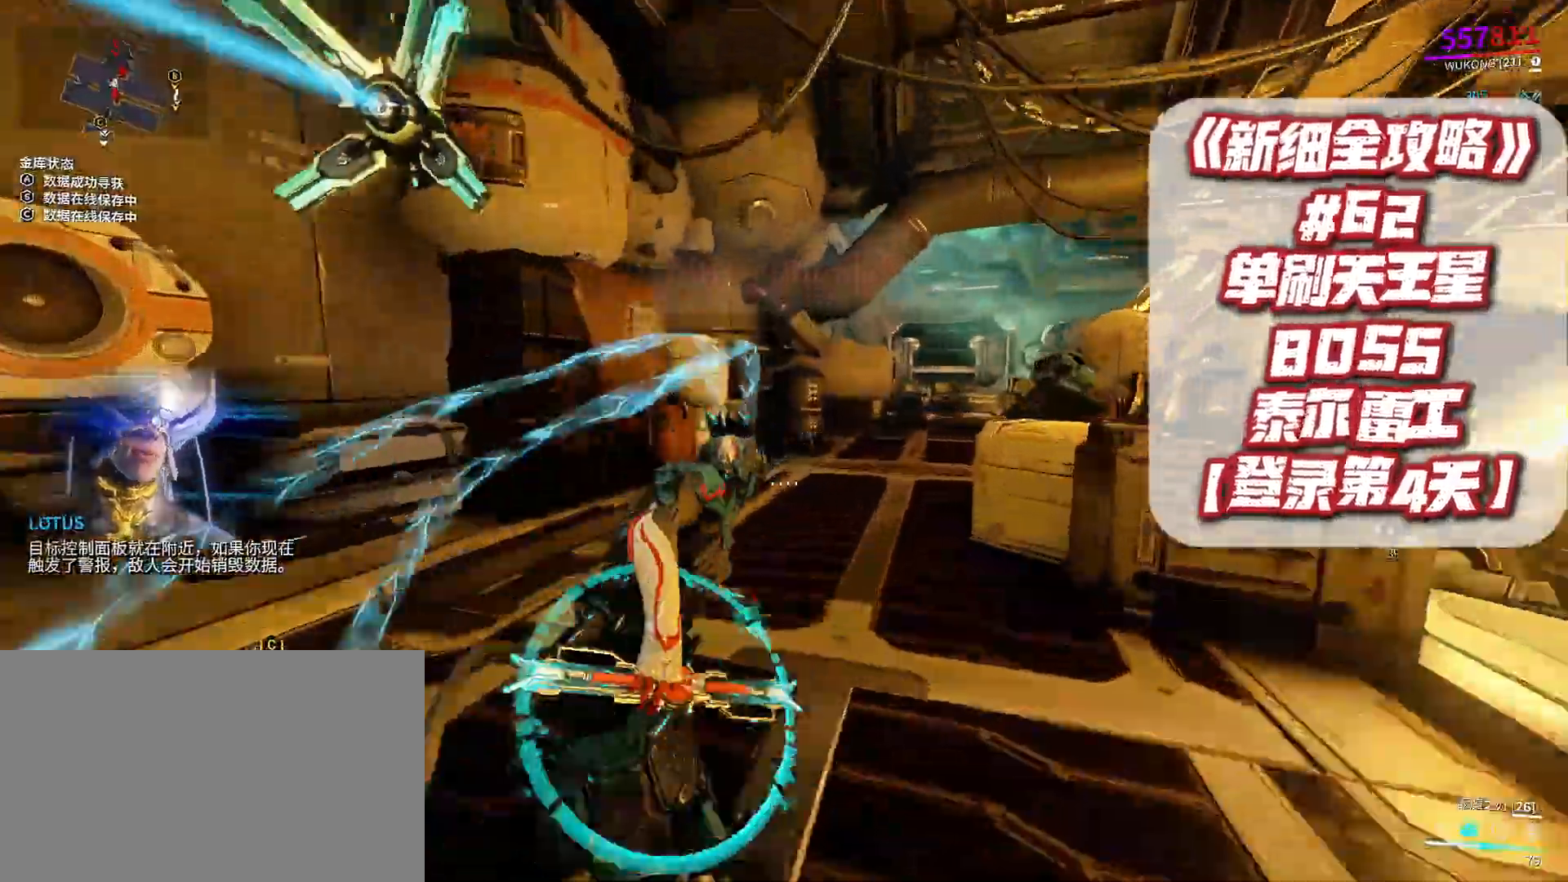
{"dt_ms": 500, "buttons": [], "left_stick": "up-right", "right_stick": "center", "events": [[100, "right_stick", "right"], [167, "right_stick", "center"], [467, "left_stick", "up-right"]]}
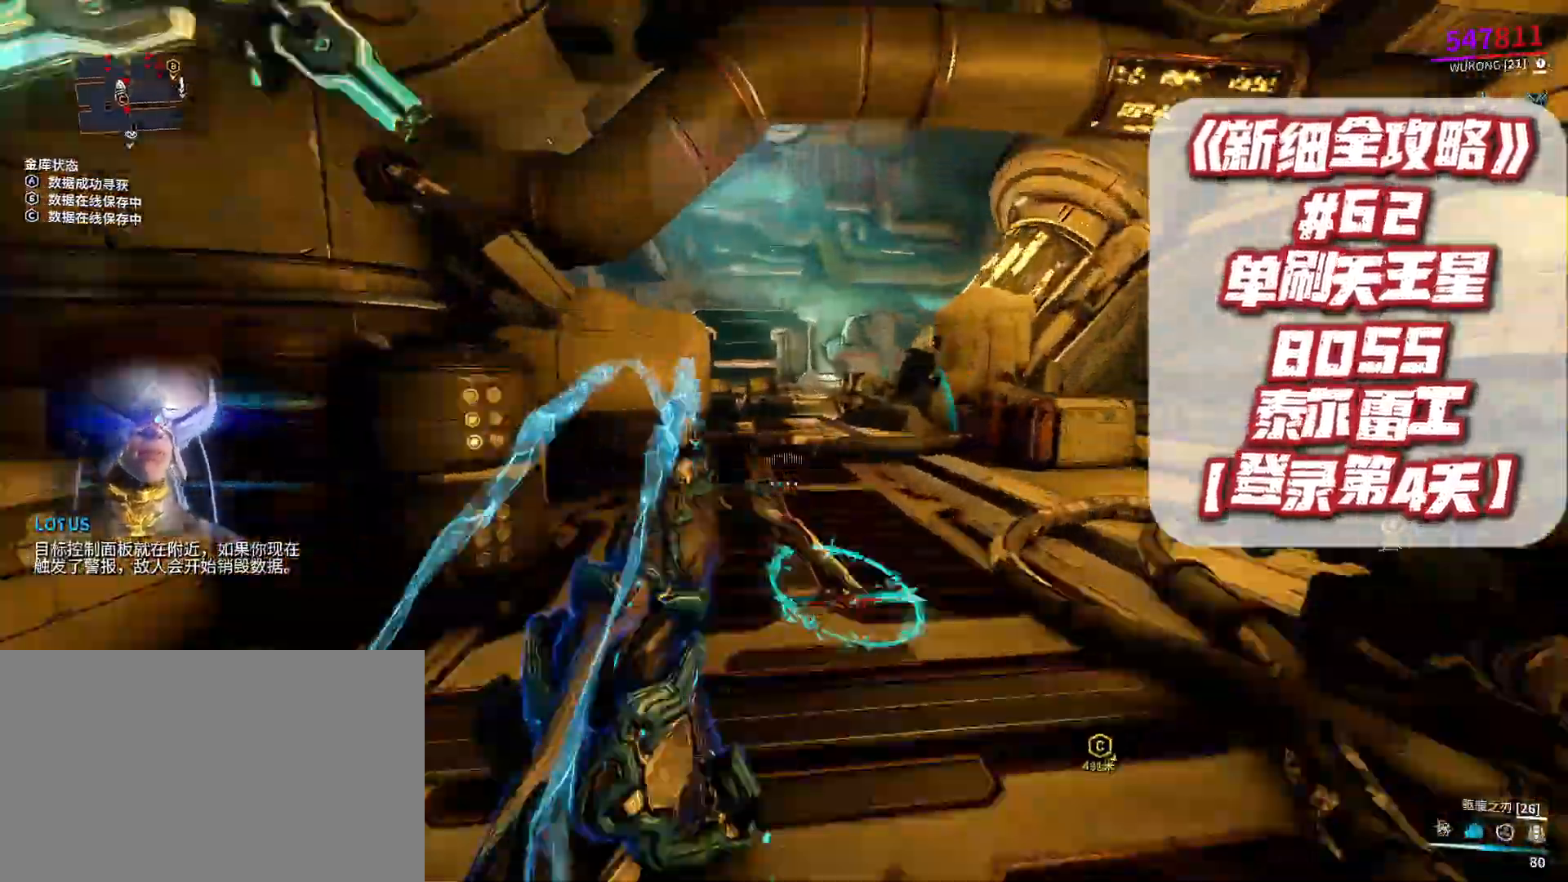
{"dt_ms": 1000, "buttons": [], "left_stick": "up", "right_stick": "center", "events": [[200, "right_stick", "left"], [300, "left_stick", "up"], [300, "right_stick", "center"], [500, "right_stick", "left"], [600, "right_stick", "center"]]}
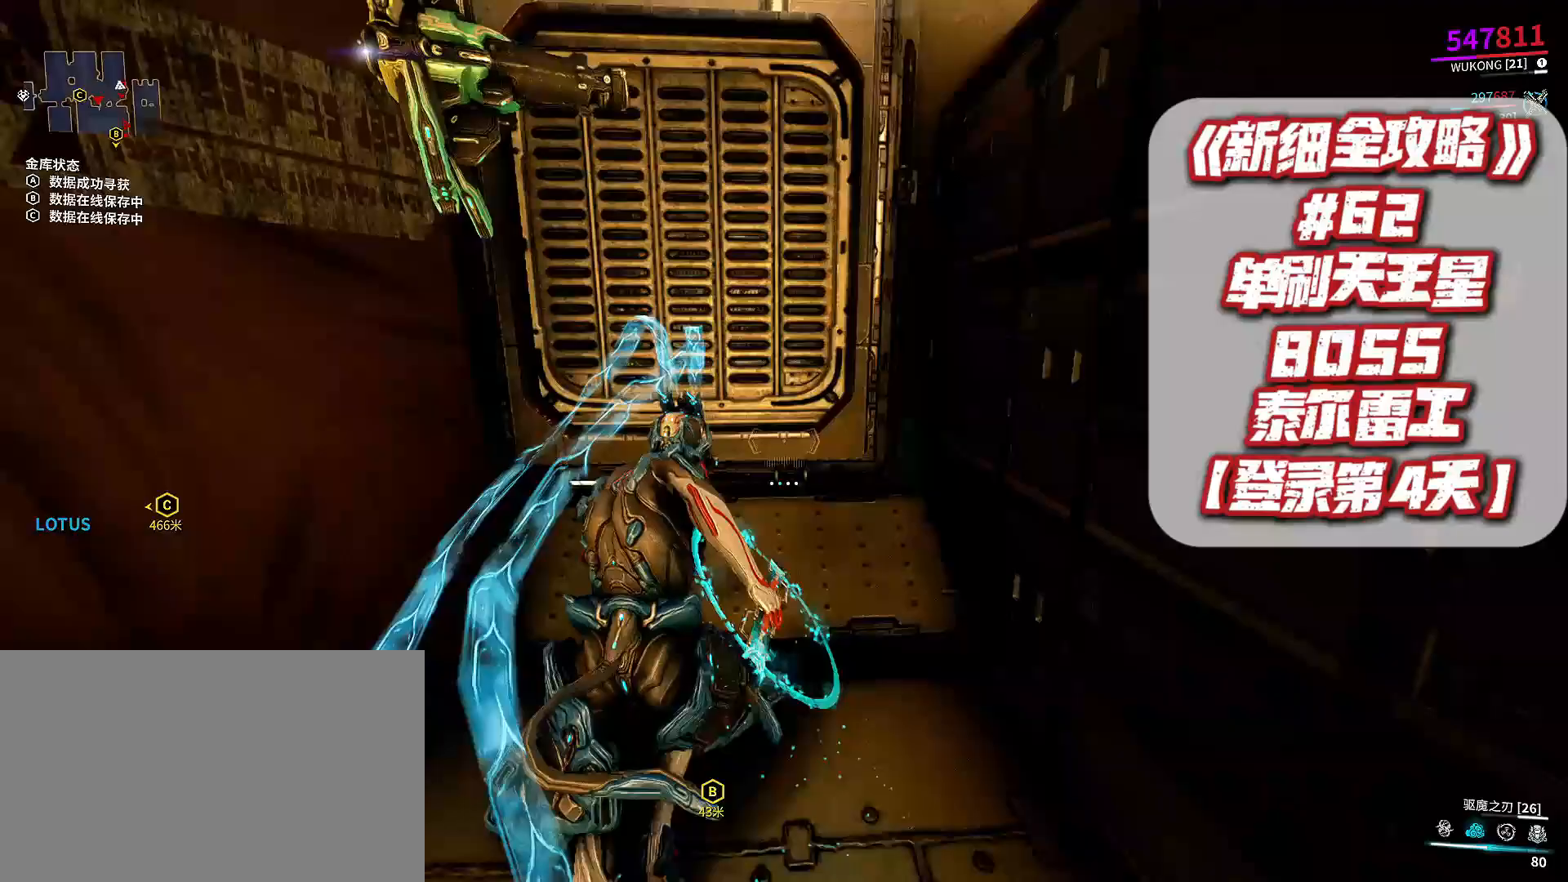
{"dt_ms": 500, "buttons": [], "left_stick": "up", "right_stick": "center", "events": []}
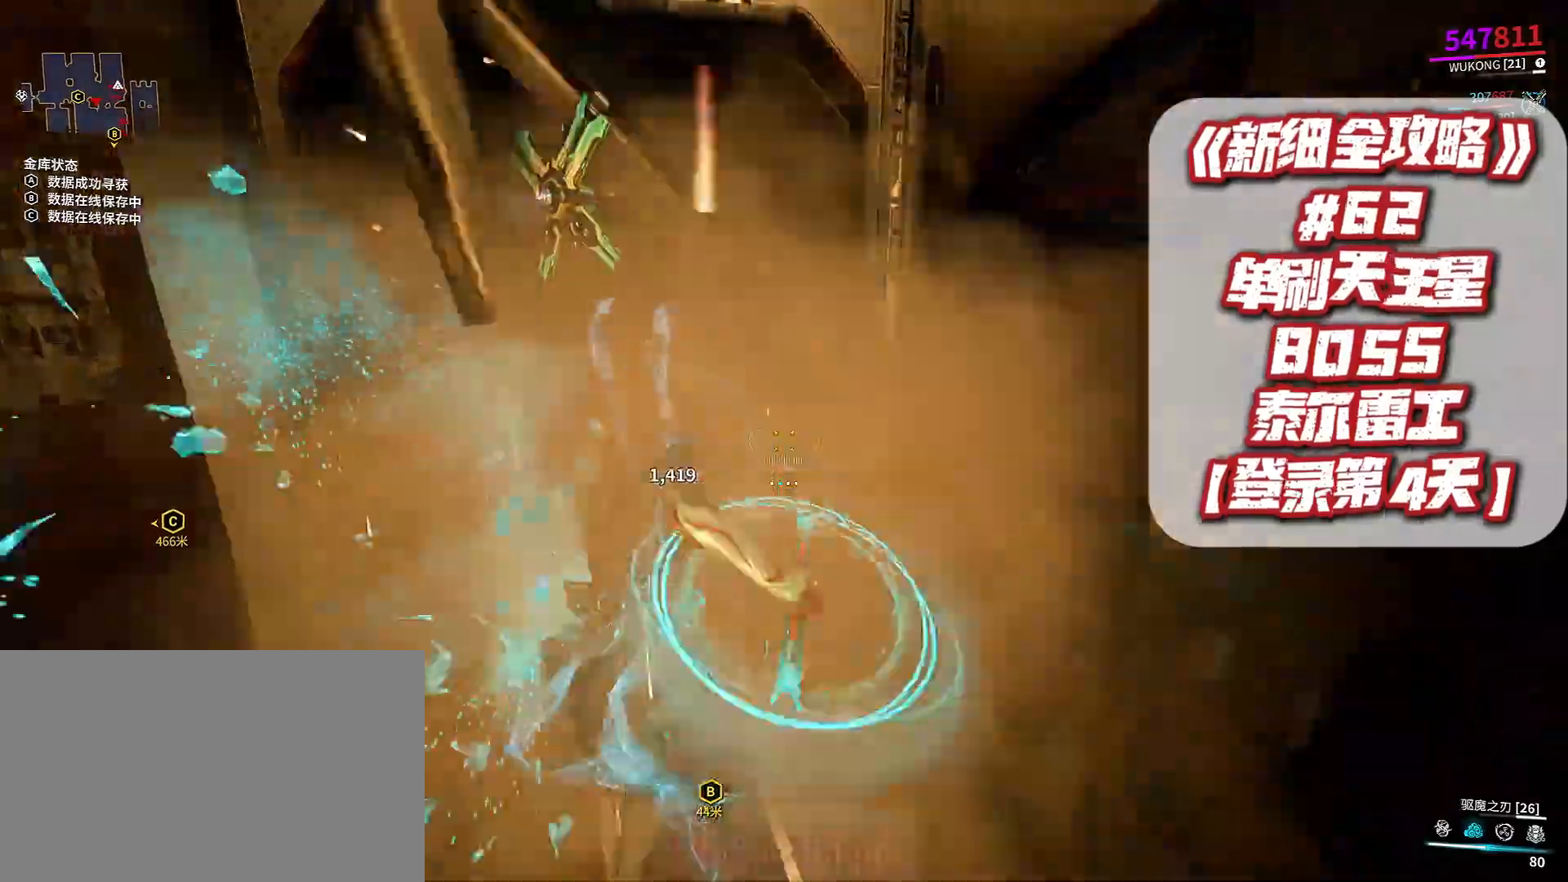
{"dt_ms": 500, "buttons": [], "left_stick": "up", "right_stick": "center", "events": []}
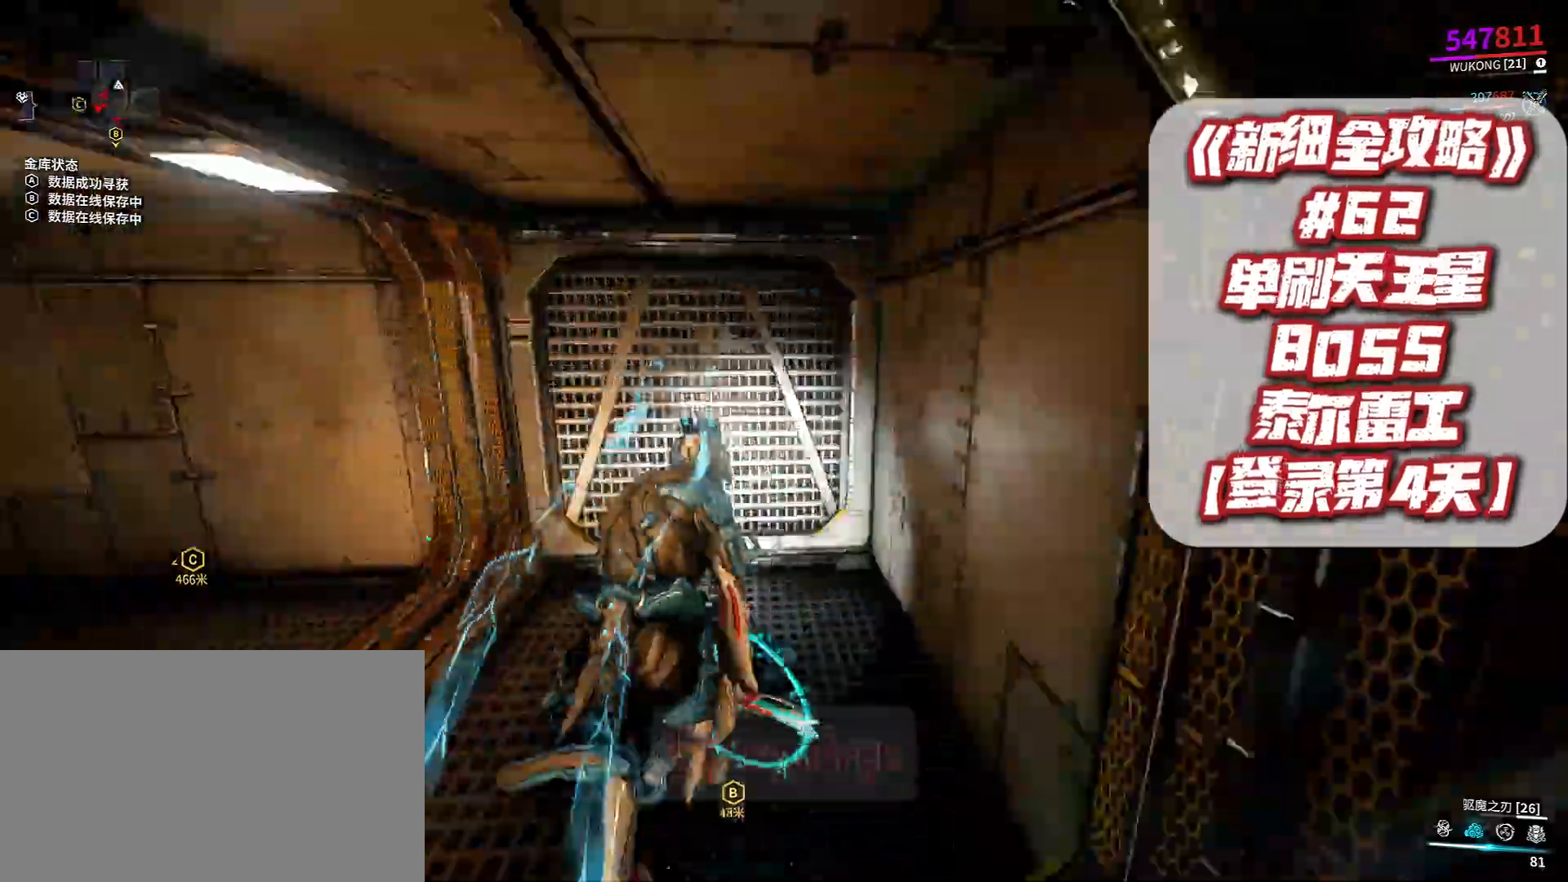
{"dt_ms": 500, "buttons": [], "left_stick": "up-left", "right_stick": "center", "events": [[100, "left_stick", "center"], [200, "left_stick", "left"], [200, "right_stick", "down-left"], [300, "left_stick", "up-left"], [333, "right_stick", "center"]]}
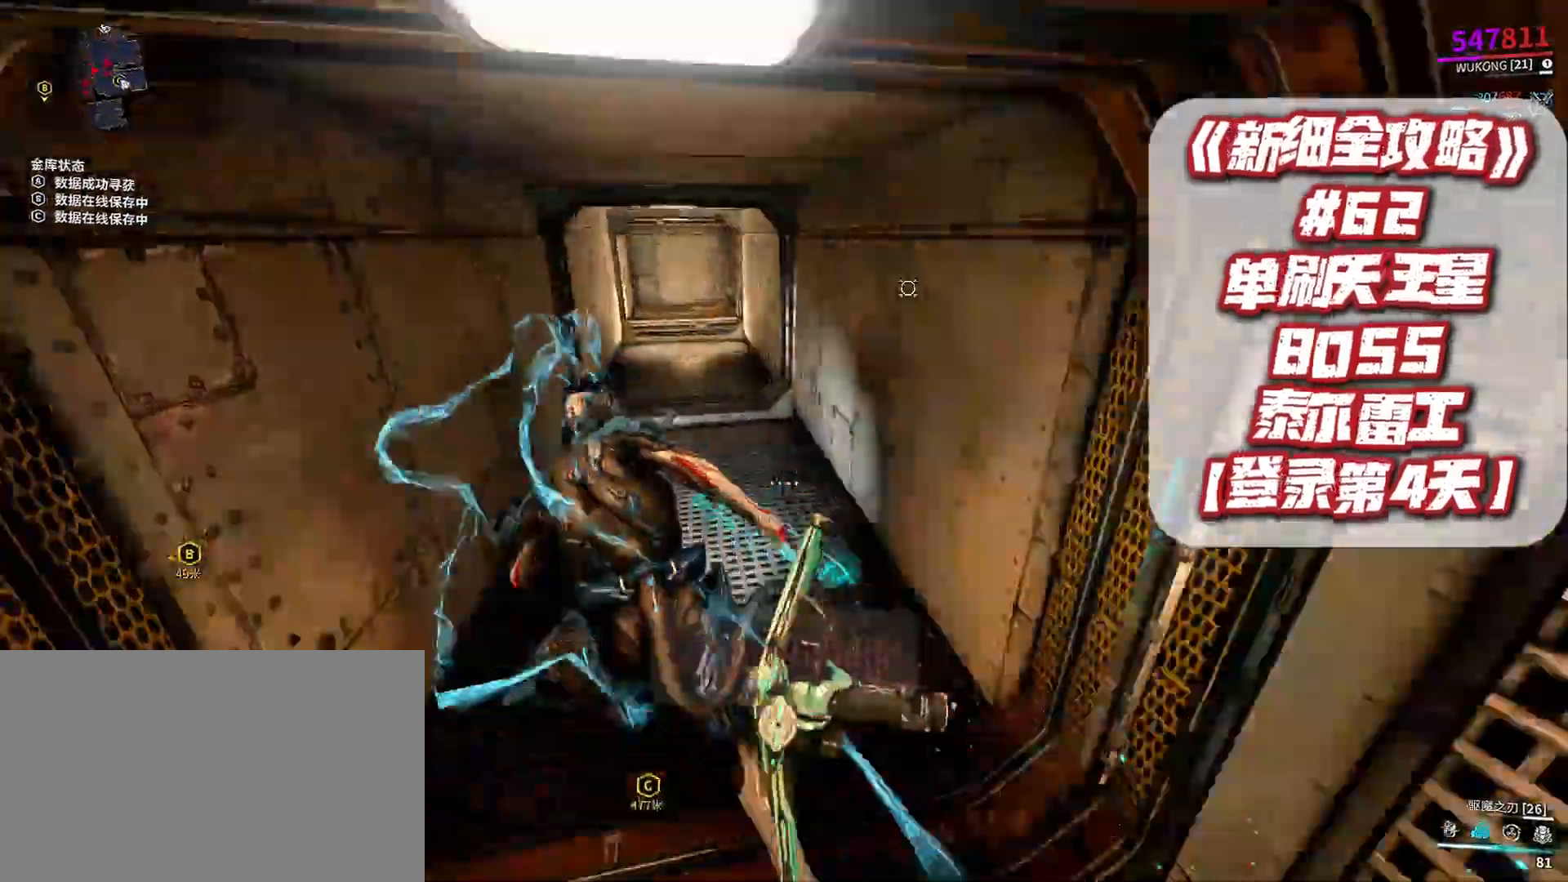
{"dt_ms": 1000, "buttons": [], "left_stick": "up-right", "right_stick": "center", "events": [[667, "left_stick", "center"], [667, "right_stick", "right"], [767, "right_stick", "center"], [867, "right_stick", "right"], [900, "left_stick", "up-right"], [967, "right_stick", "center"]]}
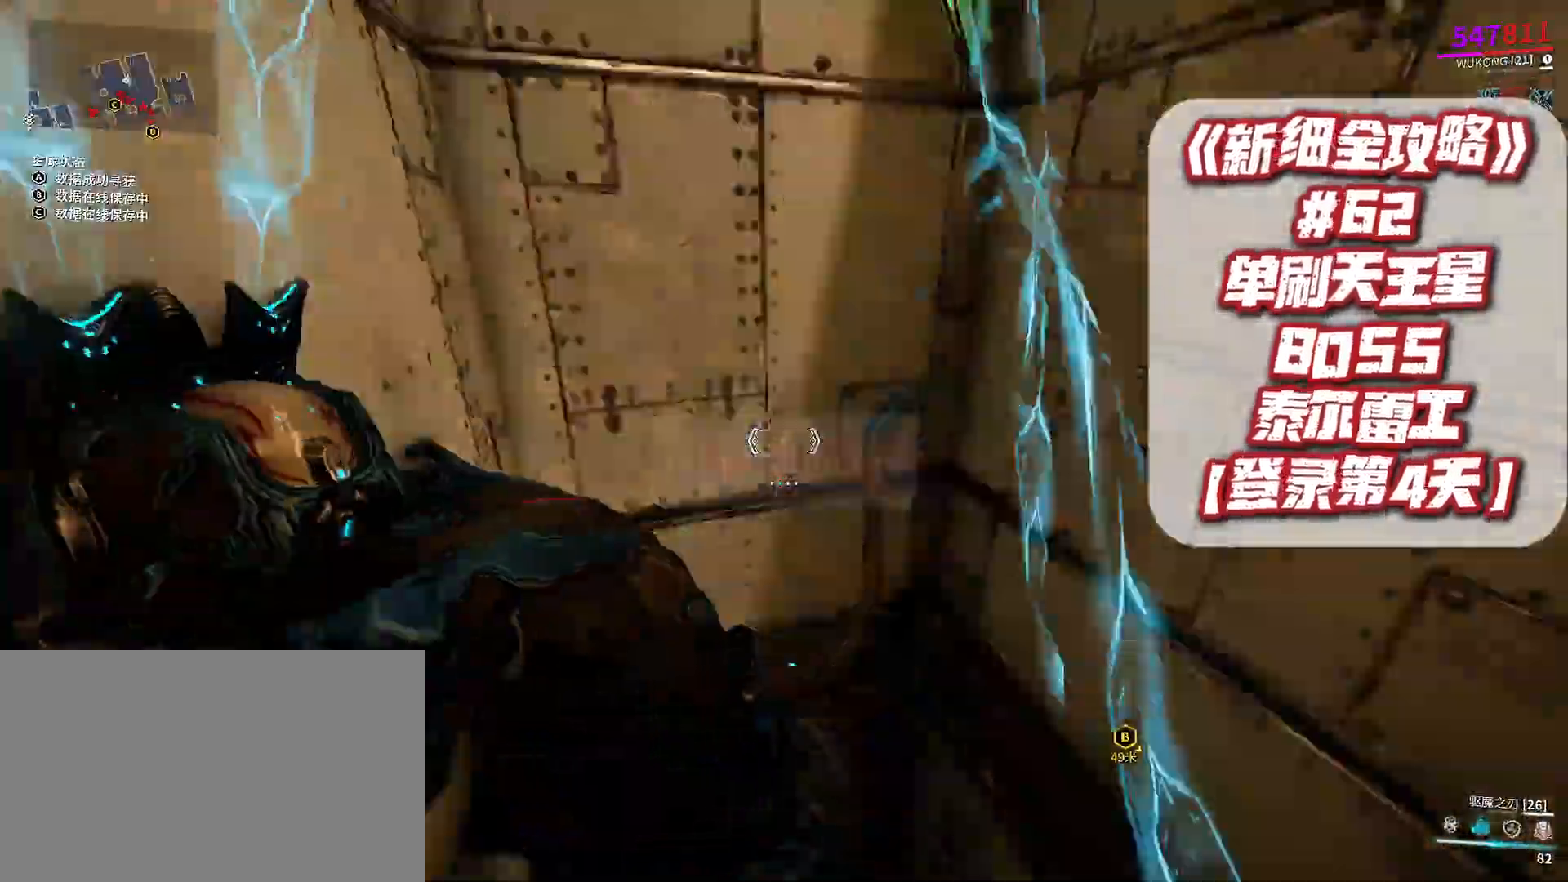
{"dt_ms": 500, "buttons": [], "left_stick": "up-right", "right_stick": "center", "events": [[67, "right_stick", "right"], [133, "right_stick", "center"], [167, "left_stick", "up"], [367, "left_stick", "center"], [367, "right_stick", "right"], [467, "left_stick", "up-right"], [500, "right_stick", "center"]]}
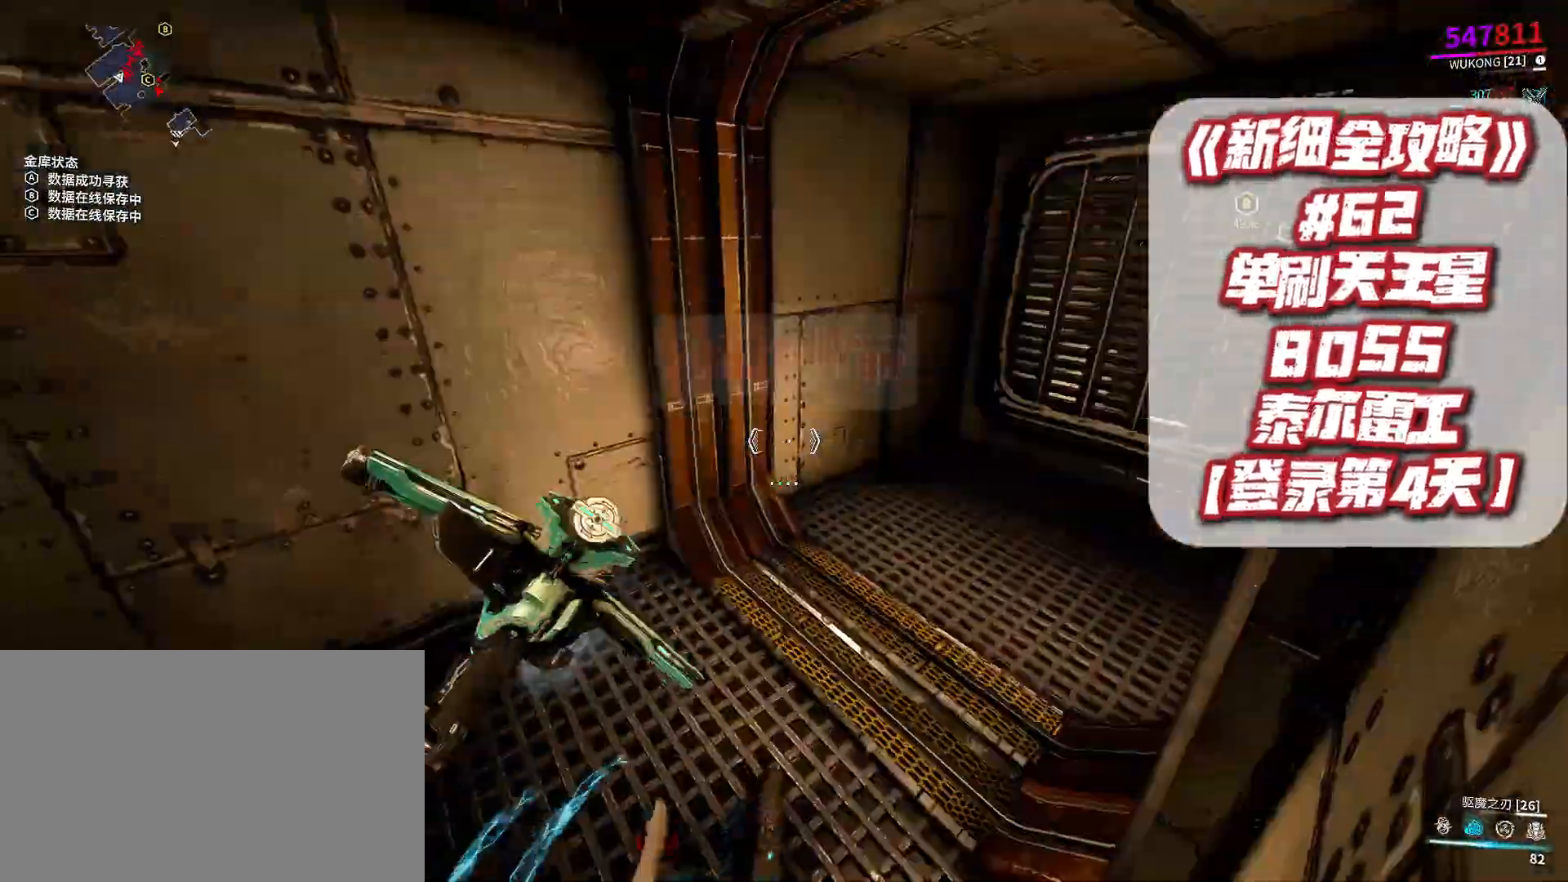
{"dt_ms": 500, "buttons": [], "left_stick": "up", "right_stick": "center", "events": [[67, "left_stick", "up"], [133, "right_stick", "right"], [200, "right_stick", "center"]]}
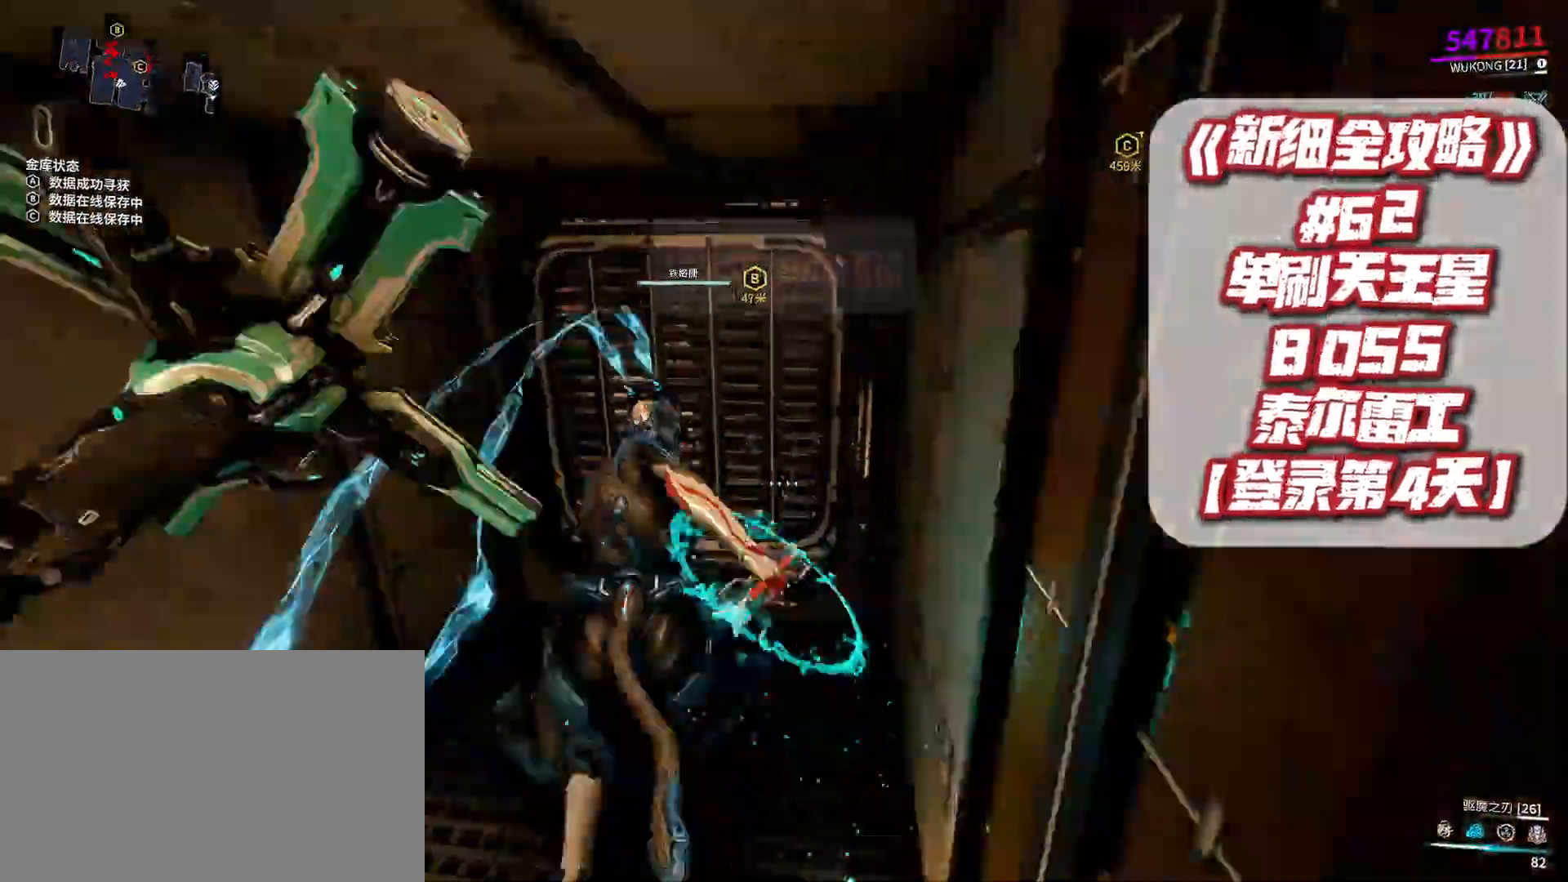
{"dt_ms": 500, "buttons": [], "left_stick": "up-right", "right_stick": "left", "events": [[367, "left_stick", "up-right"], [500, "right_stick", "left"]]}
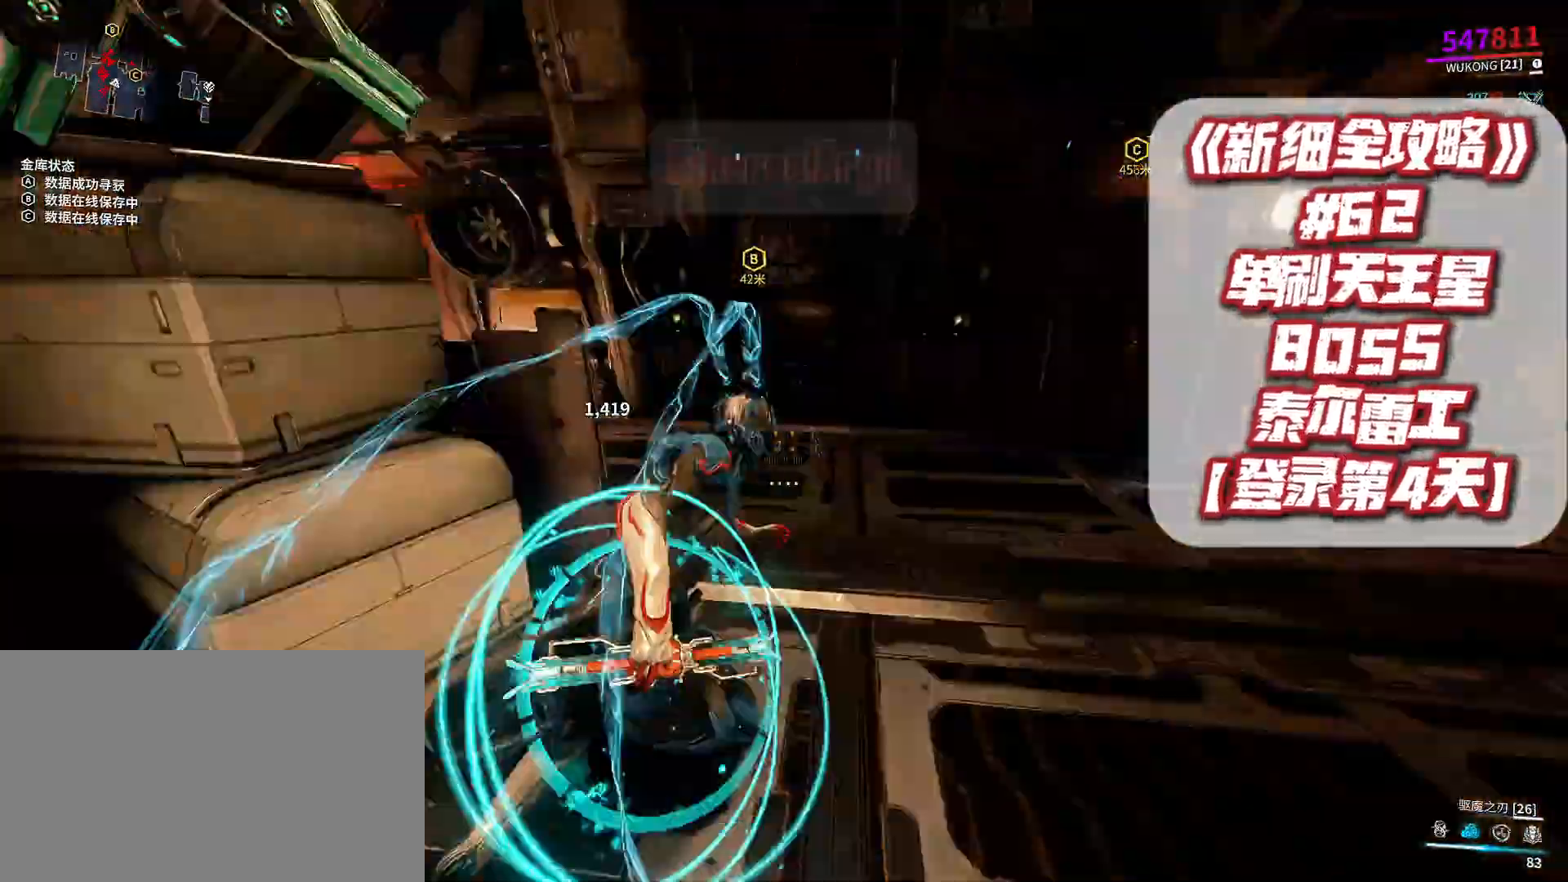
{"dt_ms": 500, "buttons": [], "left_stick": "up", "right_stick": "center", "events": [[133, "right_stick", "center"], [300, "left_stick", "up"]]}
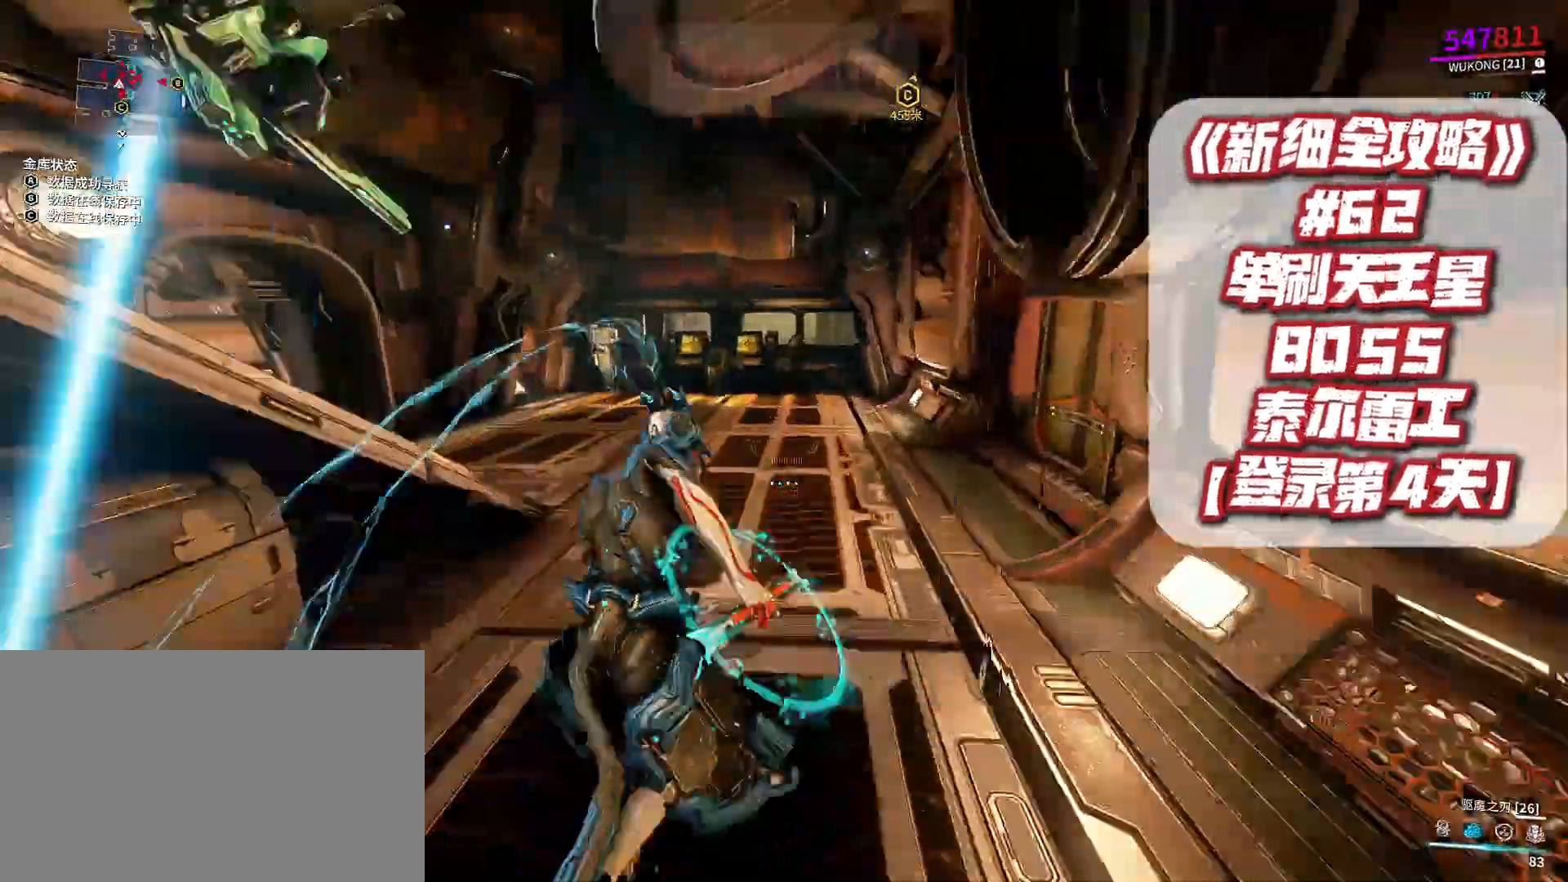
{"dt_ms": 500, "buttons": [], "left_stick": "up", "right_stick": "center", "events": [[100, "left_stick", "up-right"], [100, "right_stick", "left"], [200, "right_stick", "center"], [267, "left_stick", "up"]]}
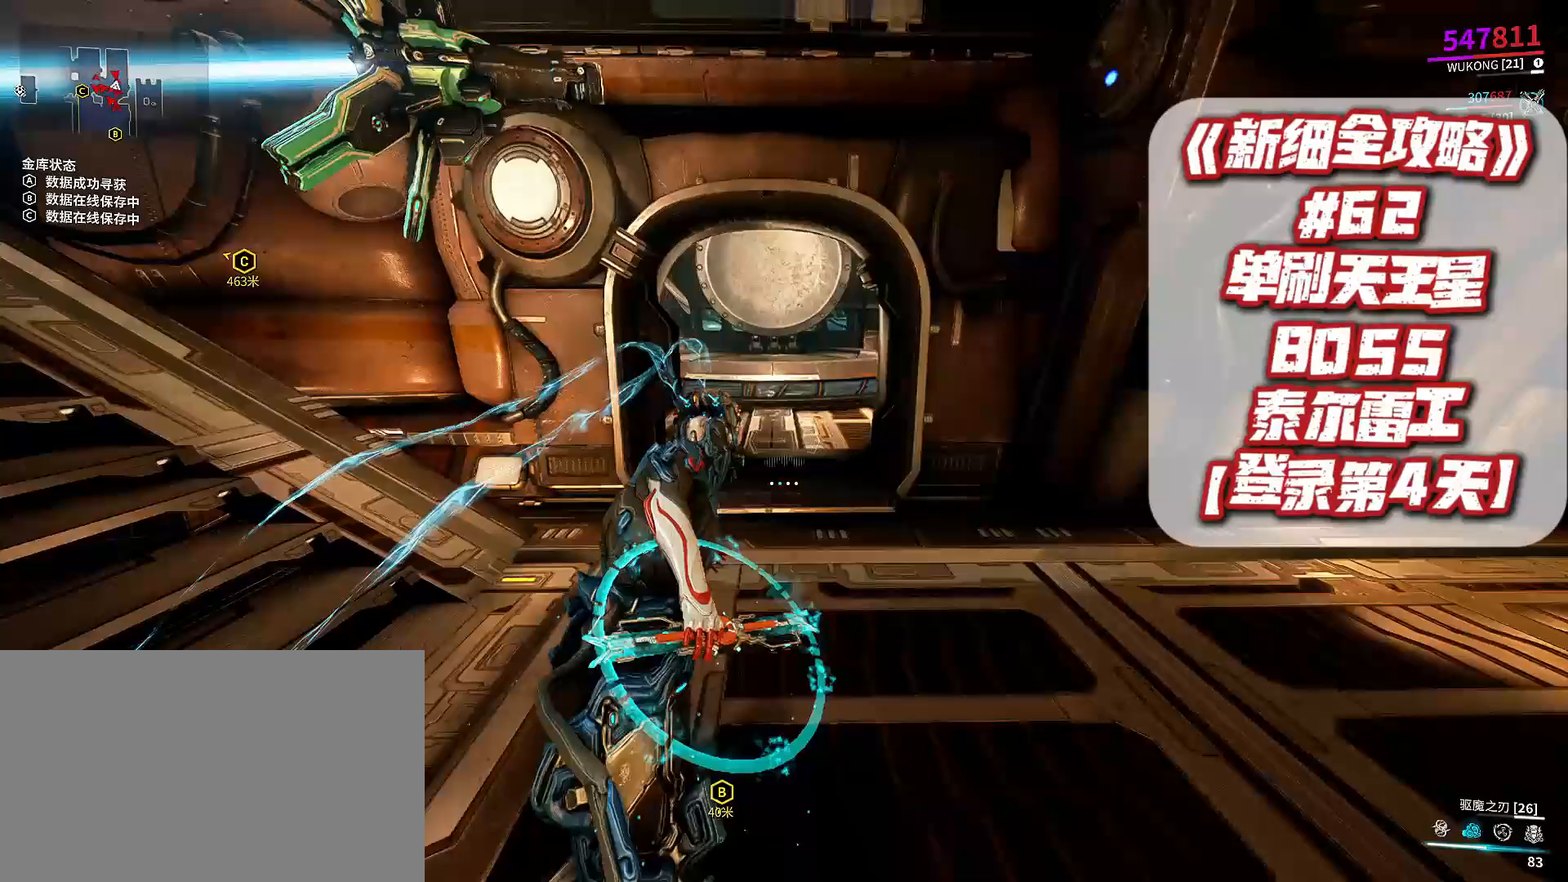
{"dt_ms": 1000, "buttons": [], "left_stick": "center", "right_stick": "center", "events": [[933, "left_stick", "center"]]}
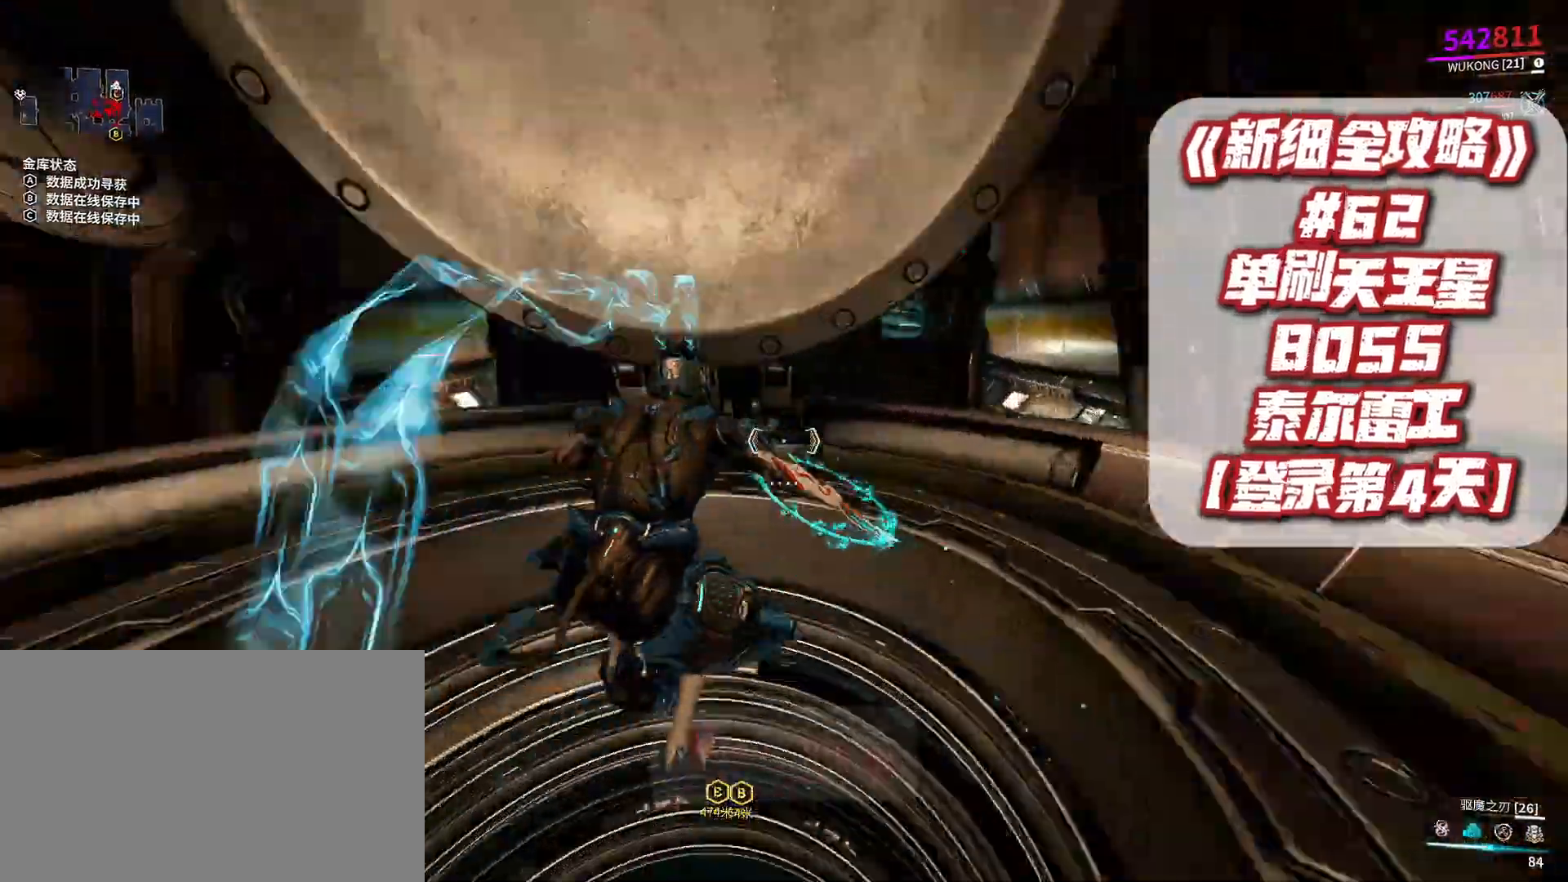
{"dt_ms": 500, "buttons": [], "left_stick": "center", "right_stick": "center", "events": []}
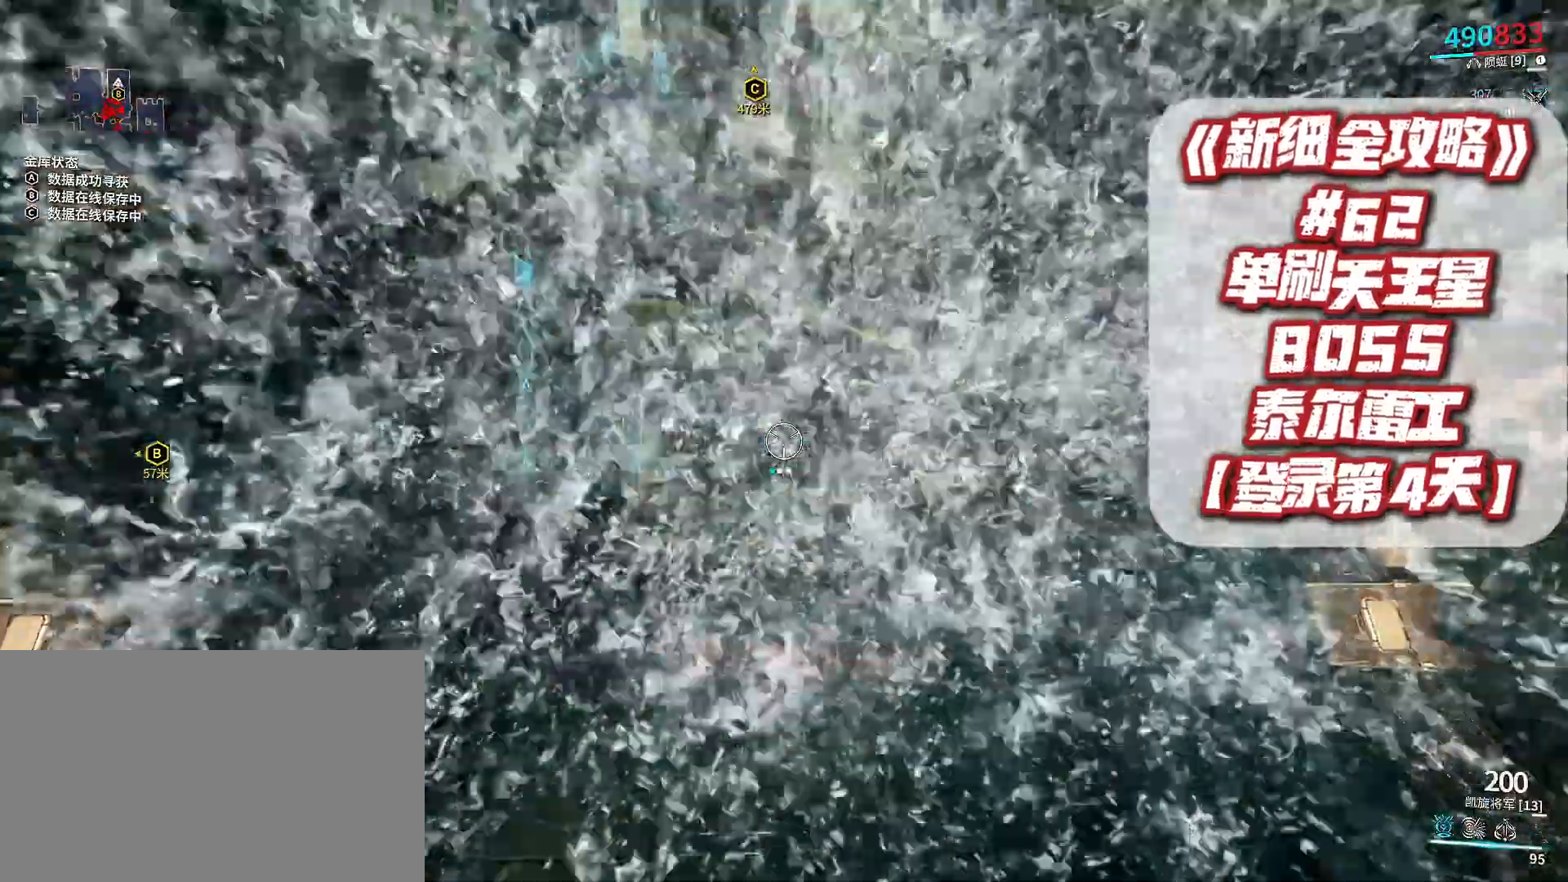
{"dt_ms": 500, "buttons": [], "left_stick": "right", "right_stick": "center", "events": [[200, "right_stick", "right"], [300, "right_stick", "center"], [433, "left_stick", "right"]]}
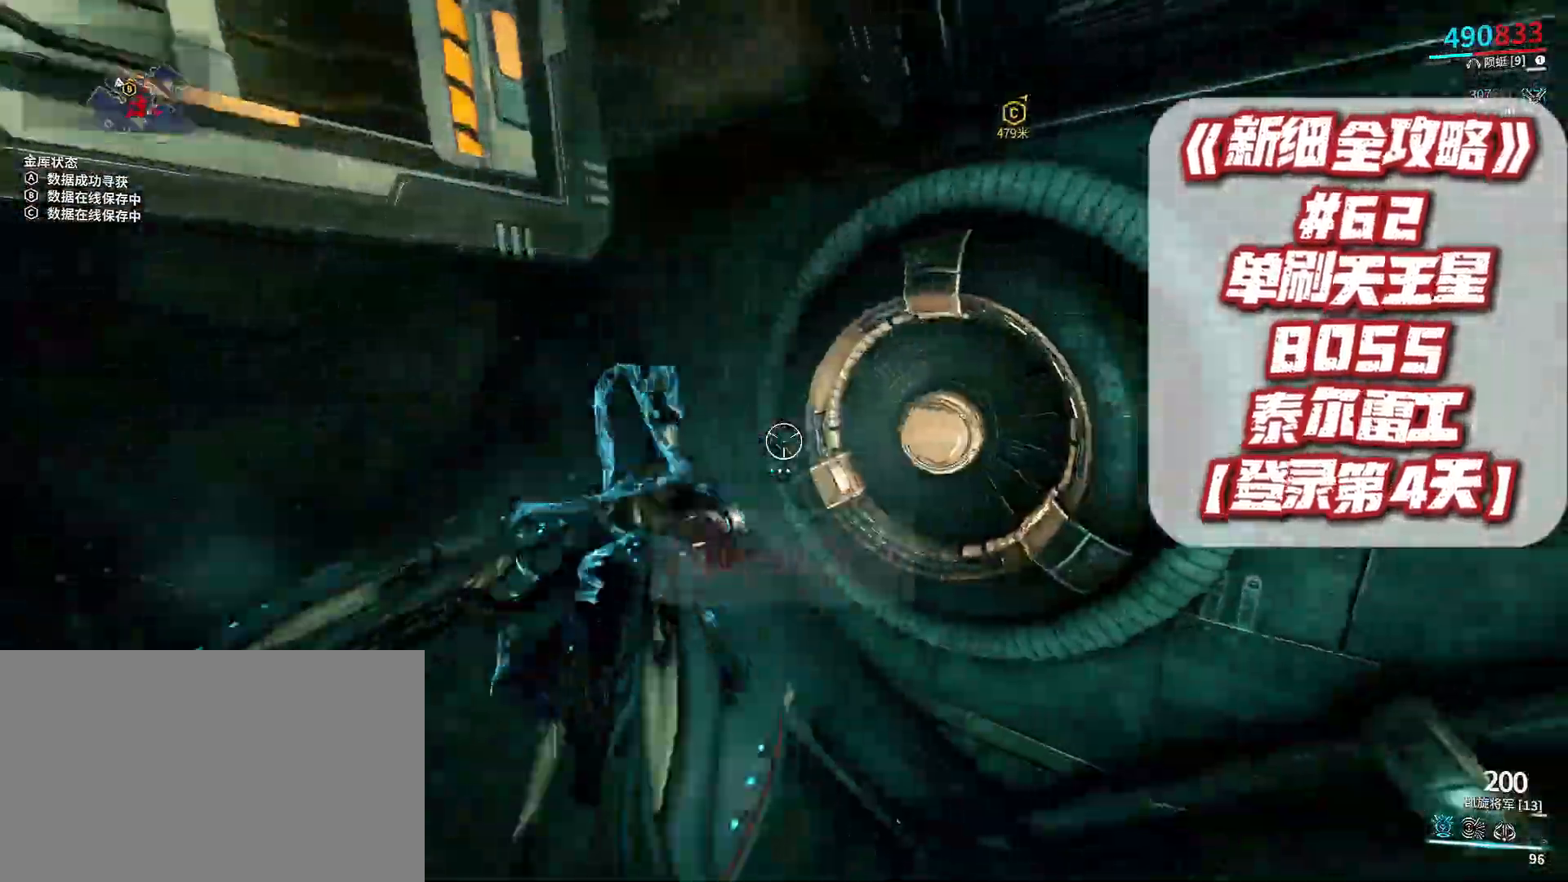
{"dt_ms": 1000, "buttons": [], "left_stick": "up-left", "right_stick": "center", "events": [[67, "left_stick", "up"], [133, "left_stick", "up-left"], [133, "right_stick", "left"], [233, "right_stick", "center"], [367, "left_stick", "center"], [400, "right_stick", "left"], [500, "left_stick", "up-left"], [700, "left_stick", "center"], [700, "right_stick", "center"], [800, "left_stick", "up-left"], [833, "right_stick", "down-right"], [900, "right_stick", "center"]]}
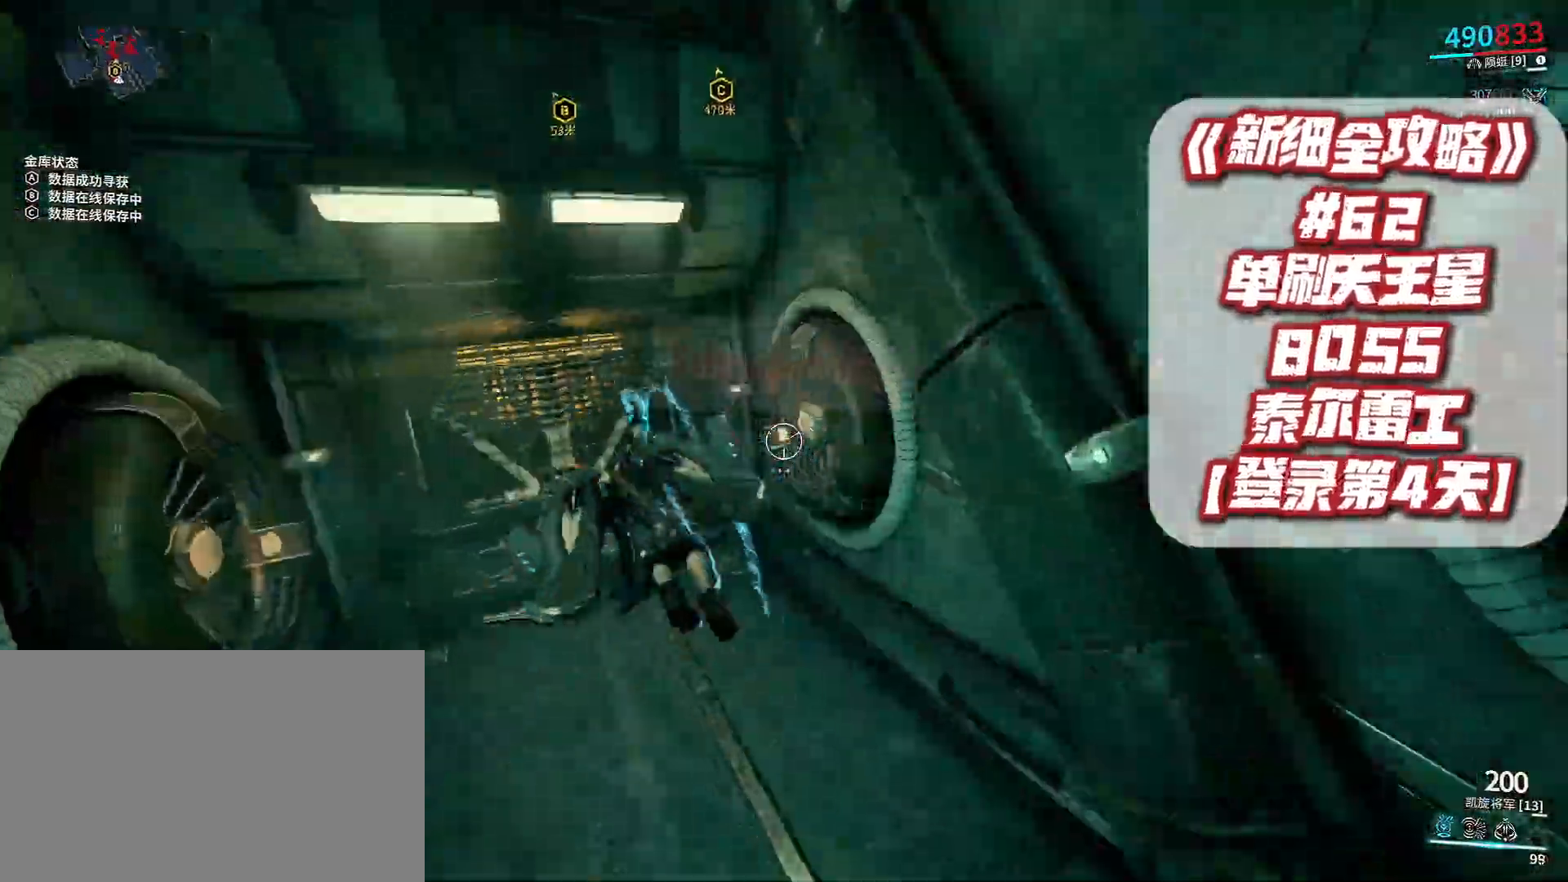
{"dt_ms": 500, "buttons": ["R2"], "left_stick": "up", "right_stick": "center", "events": [[233, "left_stick", "up"], [233, "right_stick", "right"], [333, "right_stick", "center"], [433, "right_stick", "up-right"], [500, "R2", "down"], [500, "right_stick", "center"]]}